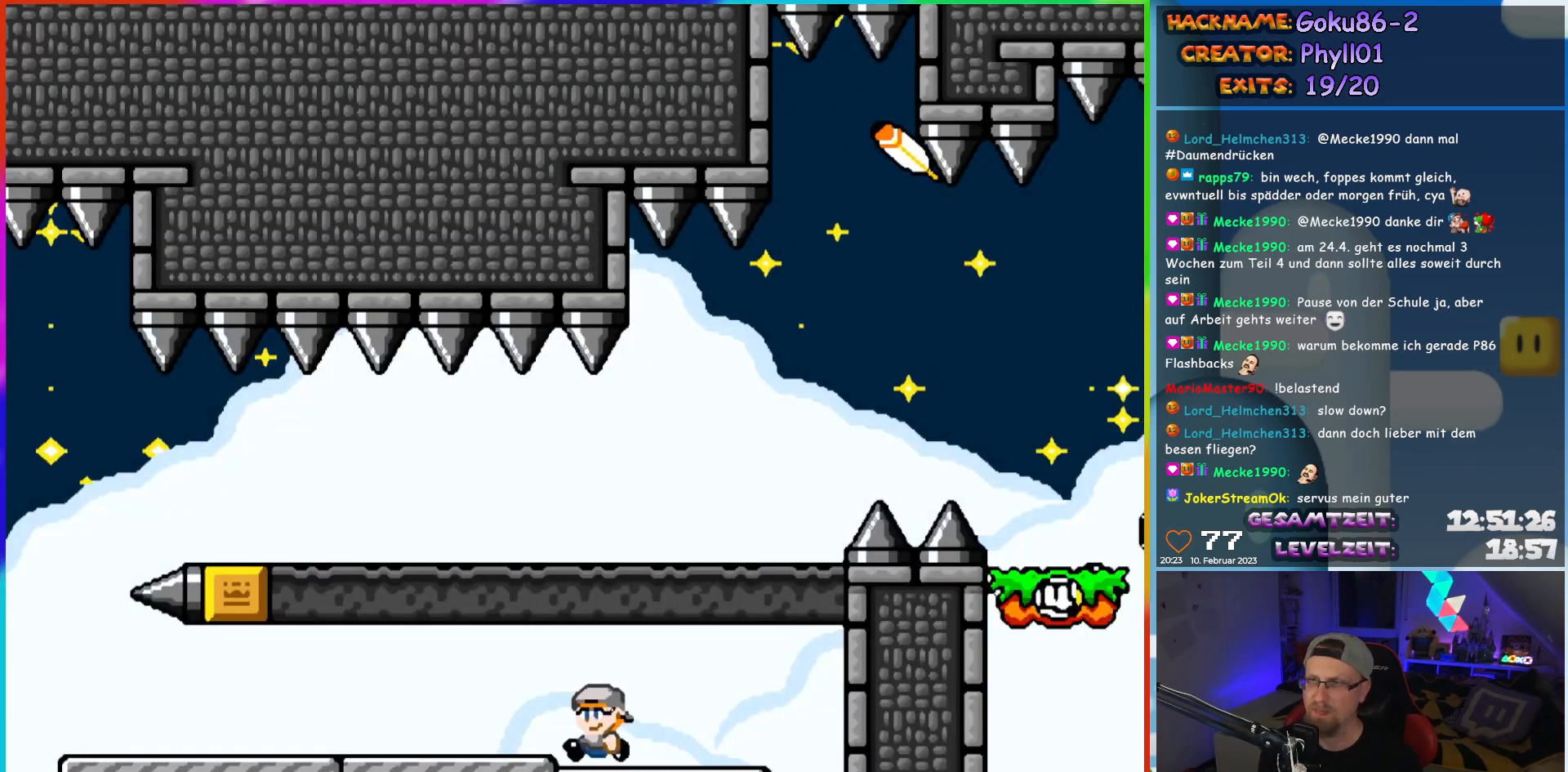
Gameplay with a controller (Nintendo layout); each line is a JSON object with the inputs held at the frame after it. "events" lists button and stick changes between this image and that frame as [ms after this image, input, new state], when the widget could be followed in between. Not read: L3 R3.
{"buttons": ["Y", "DPAD_LEFT"], "events": []}
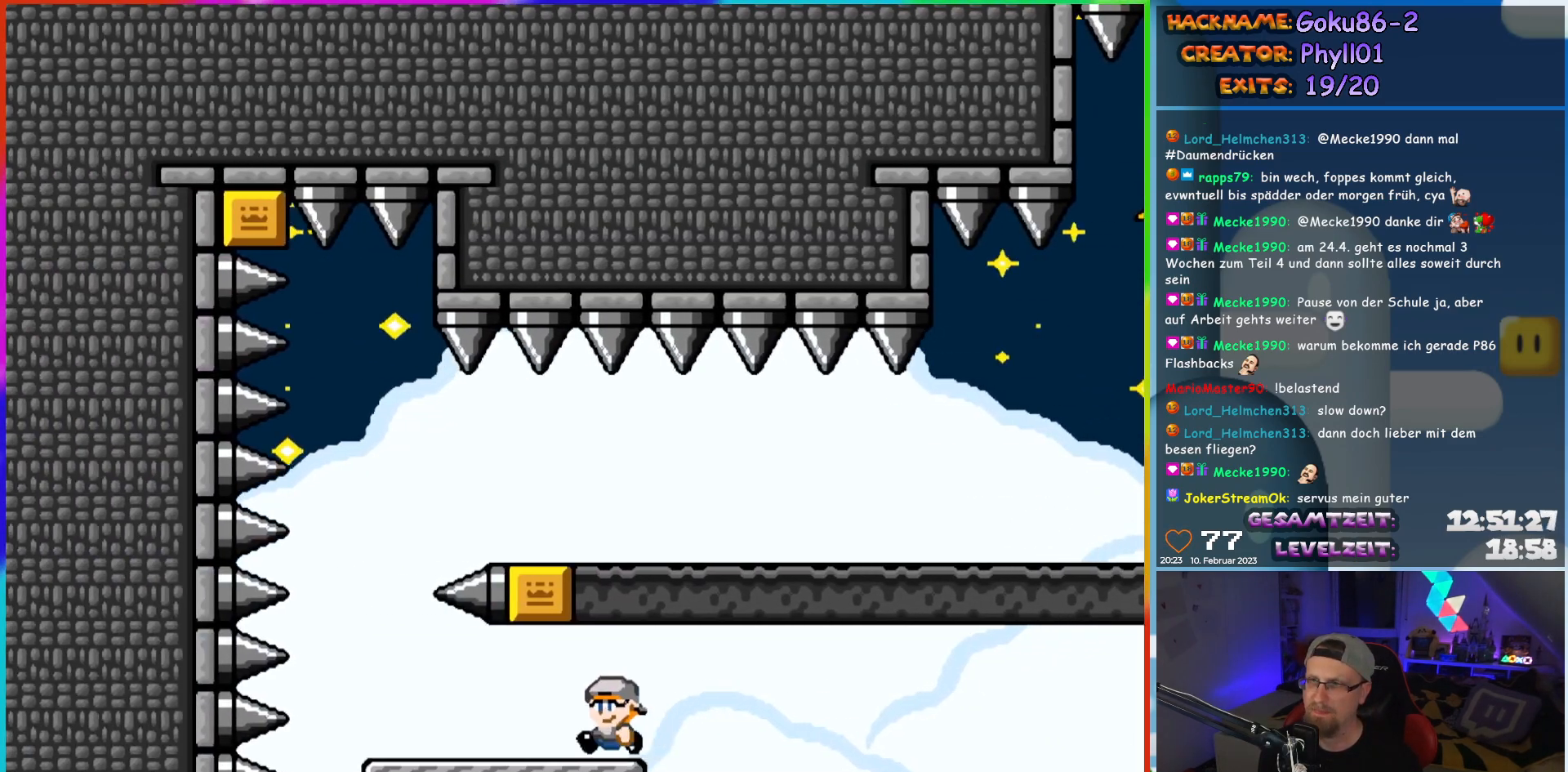
{"buttons": ["B", "Y", "DPAD_RIGHT"], "events": [[333, "B", "down"], [333, "DPAD_LEFT", "up"], [333, "DPAD_UP", "down"], [350, "DPAD_RIGHT", "down"], [350, "DPAD_UP", "up"]]}
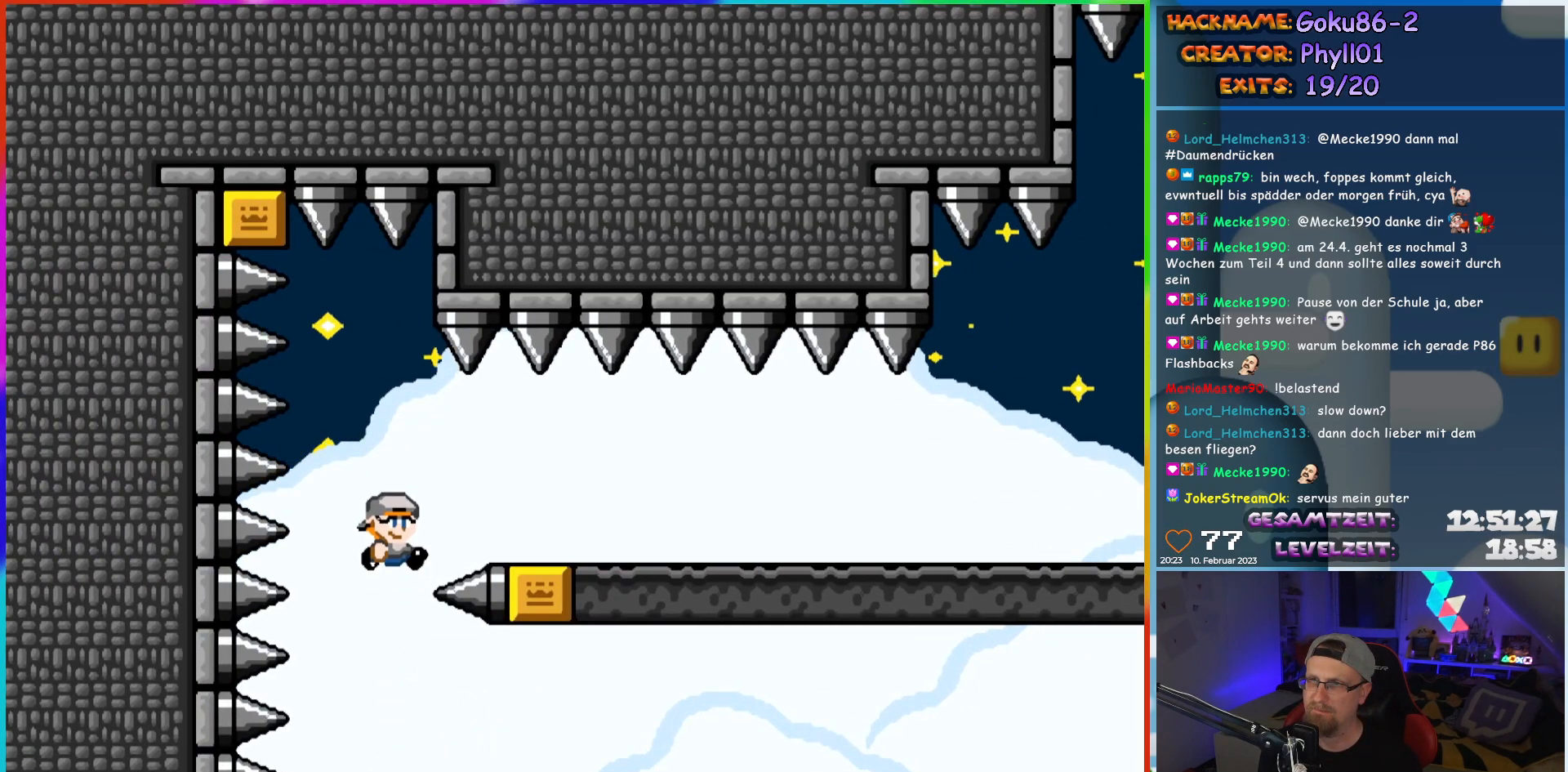
{"buttons": ["Y", "DPAD_RIGHT"], "events": [[167, "B", "up"]]}
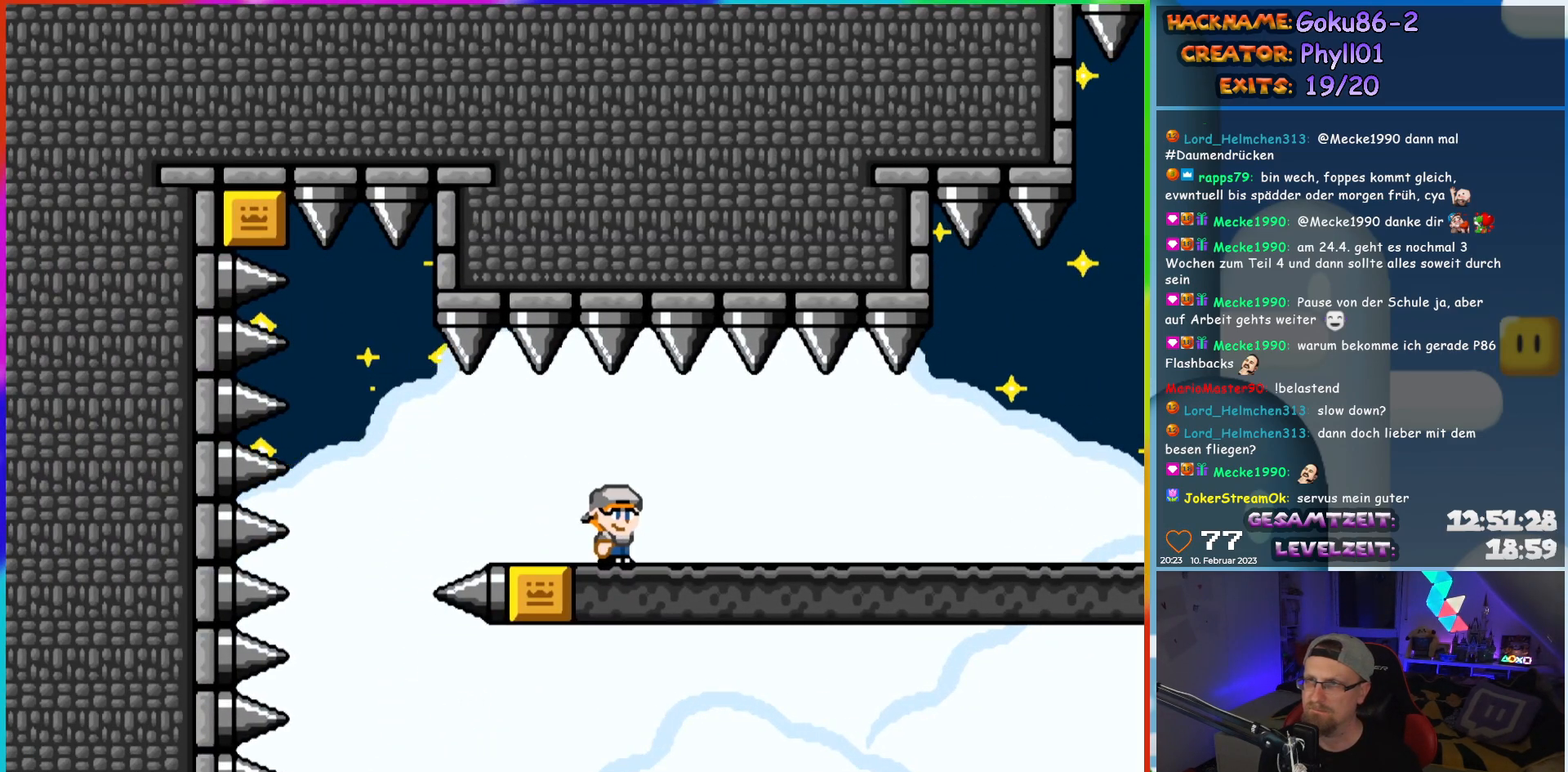
{"buttons": ["B", "Y", "DPAD_RIGHT"], "events": [[483, "B", "down"]]}
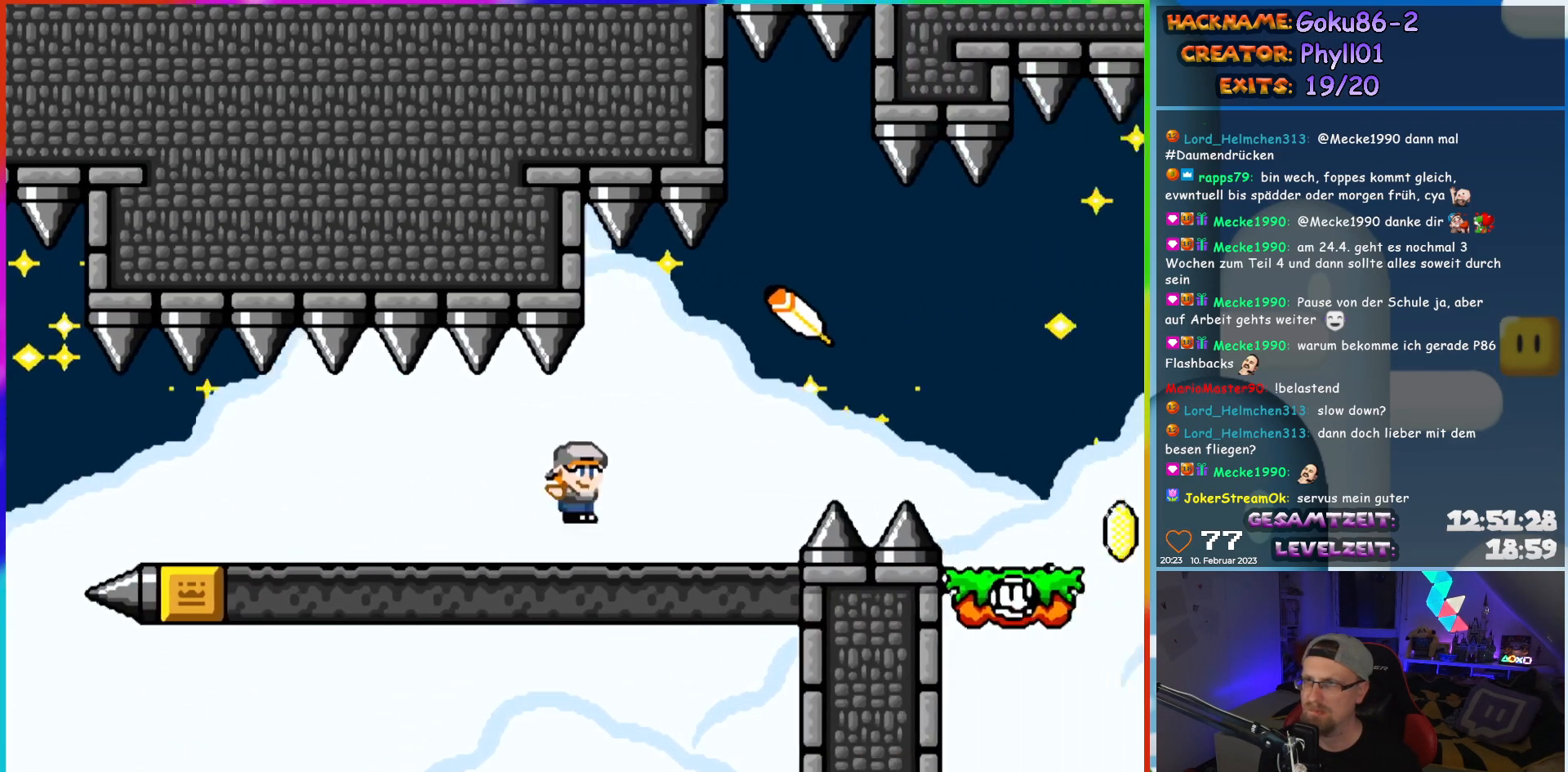
{"buttons": ["Y"], "events": [[83, "B", "up"], [483, "DPAD_RIGHT", "up"]]}
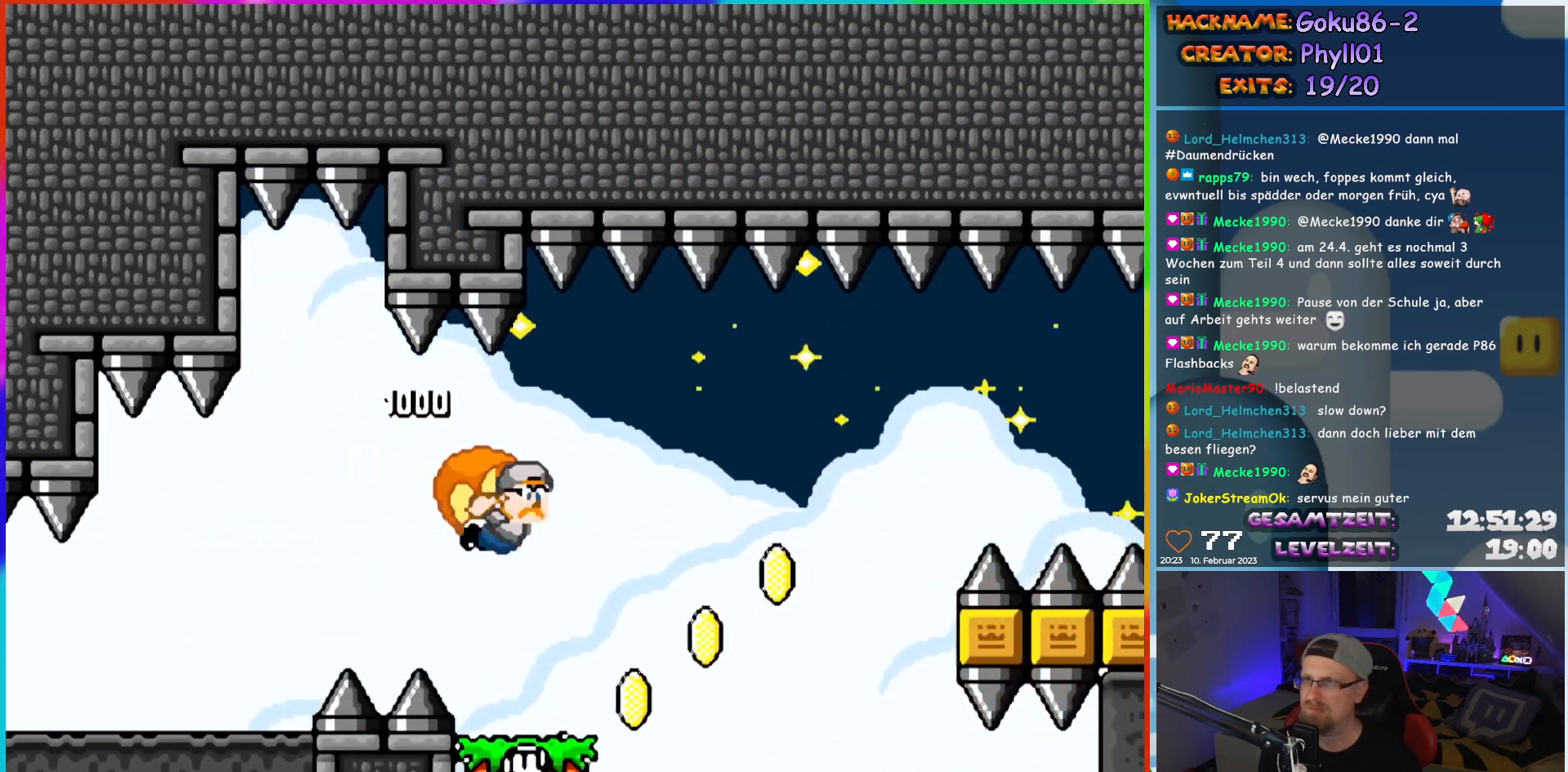
{"buttons": ["X", "Y", "DPAD_LEFT"], "events": [[17, "DPAD_LEFT", "down"], [417, "X", "down"]]}
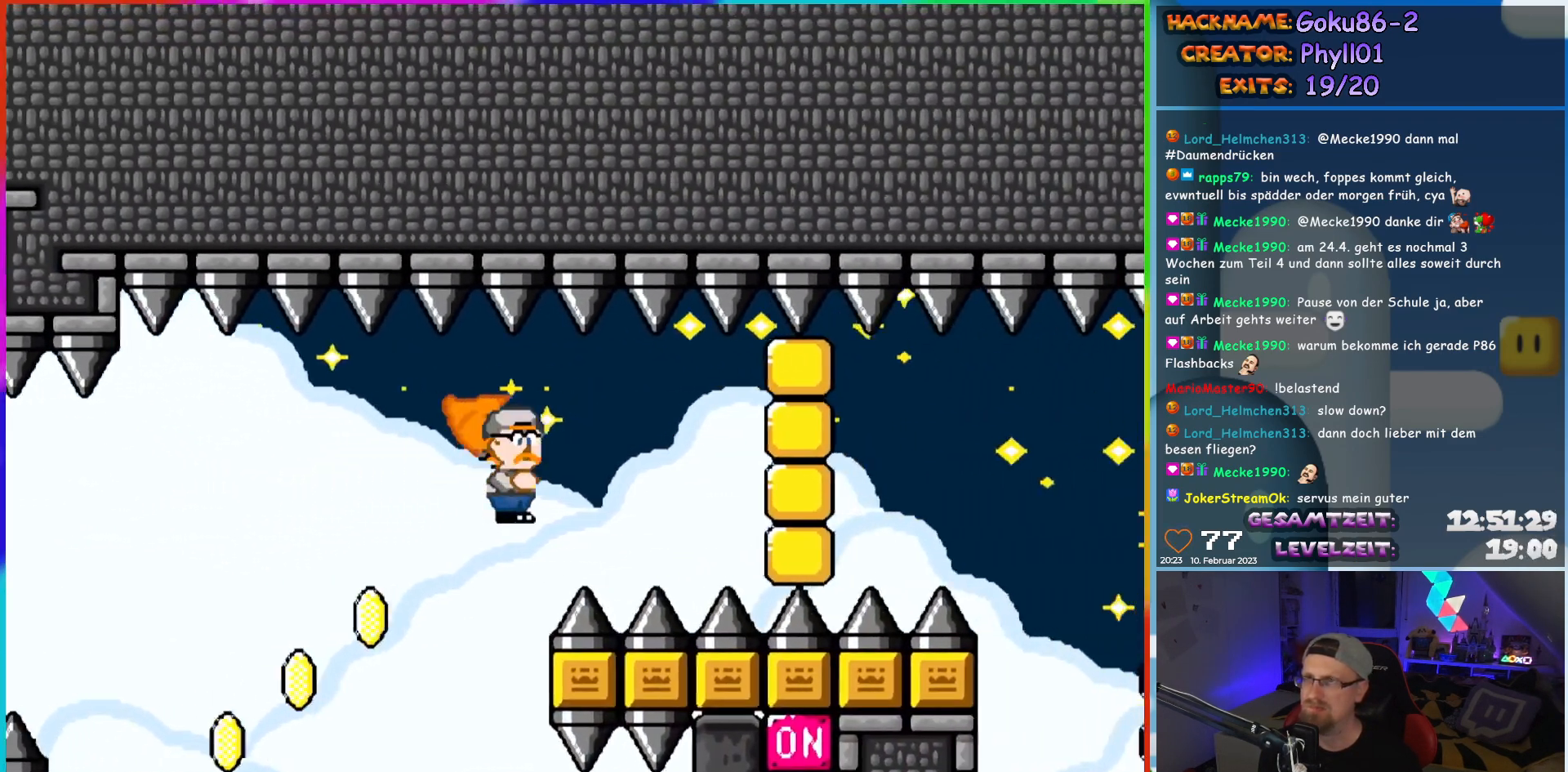
{"buttons": ["X", "Y", "DPAD_LEFT"], "events": []}
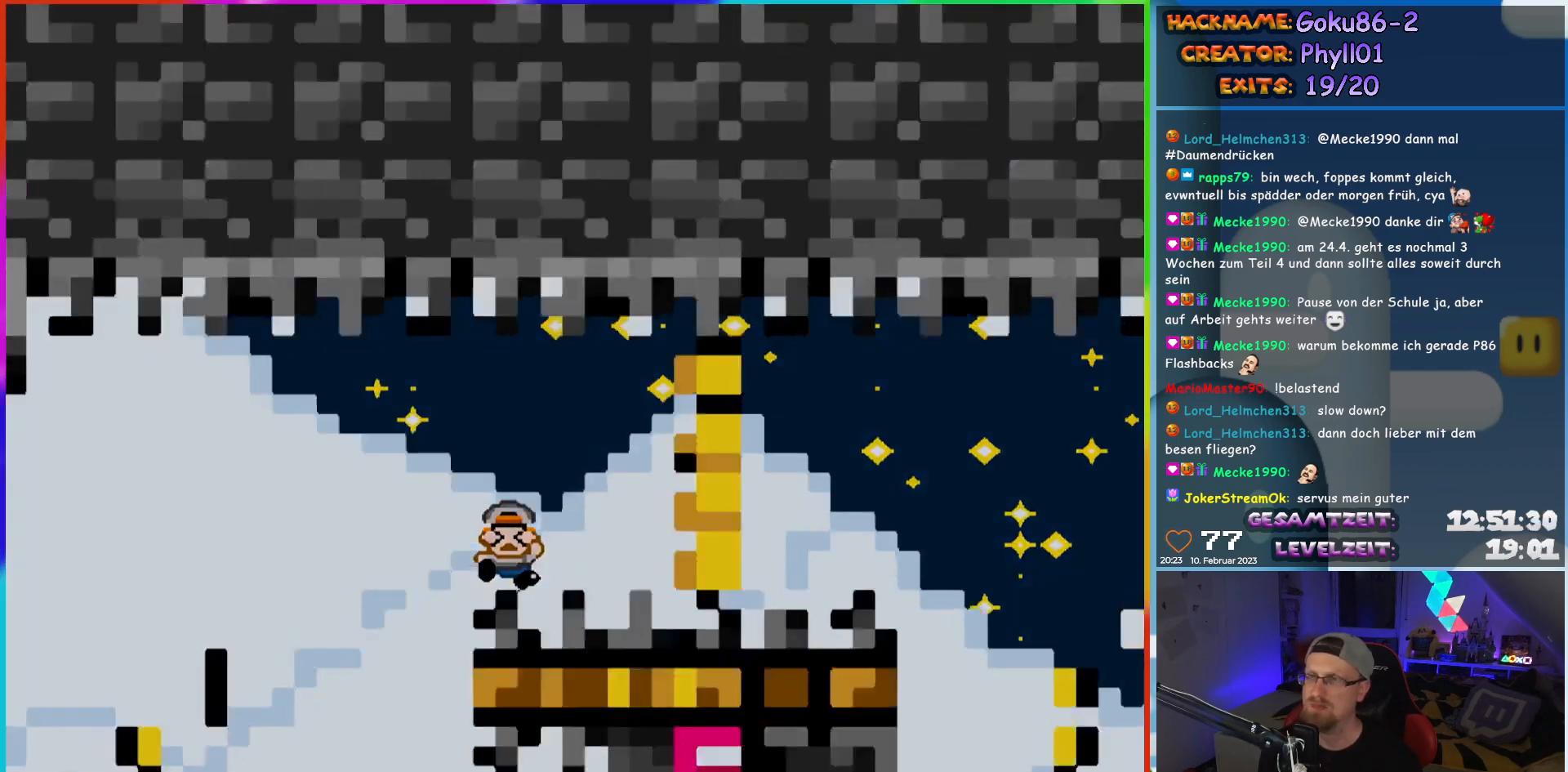
{"buttons": [], "events": [[50, "X", "up"], [100, "DPAD_LEFT", "up"], [117, "Y", "up"]]}
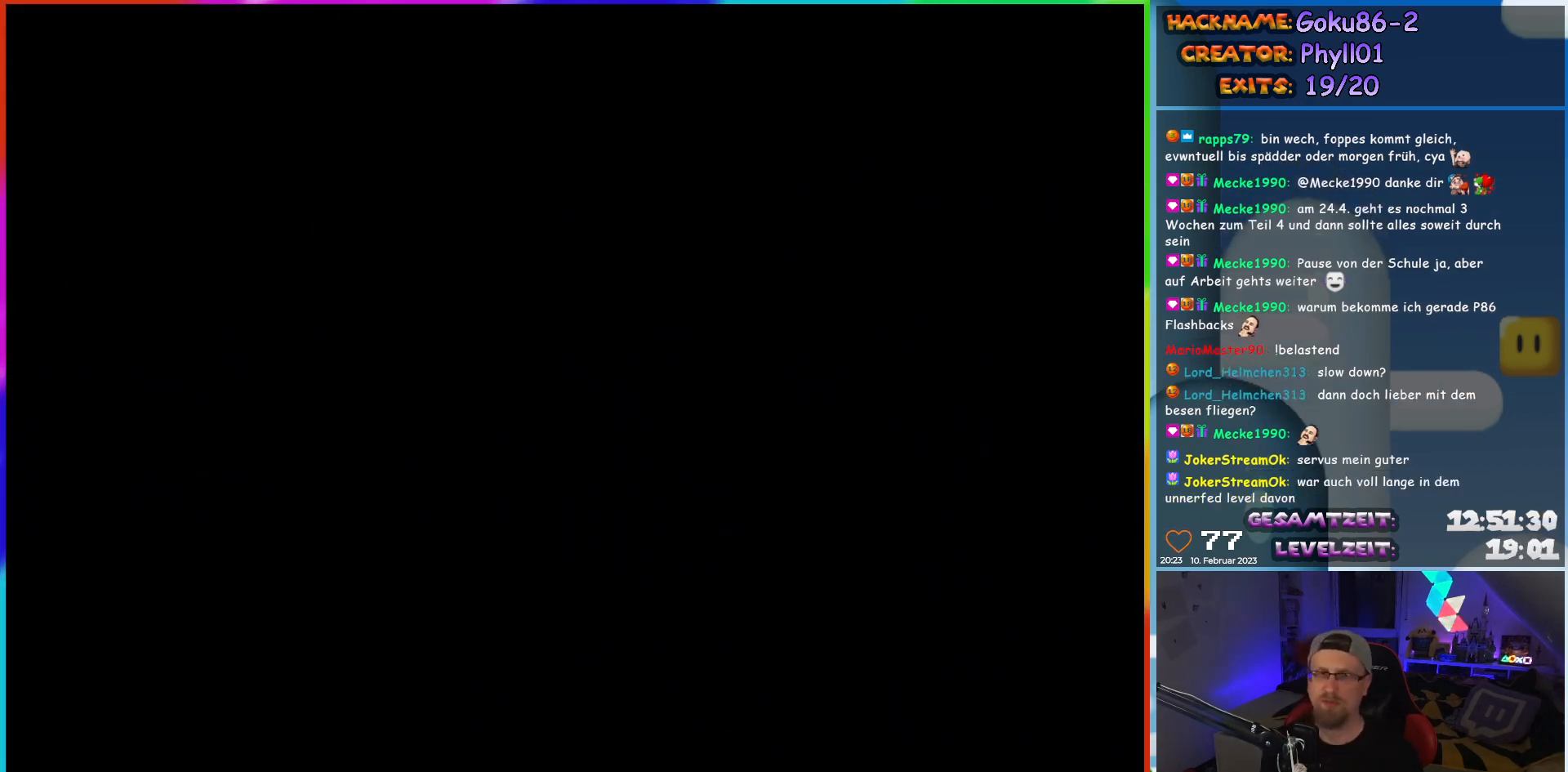
{"buttons": [], "events": []}
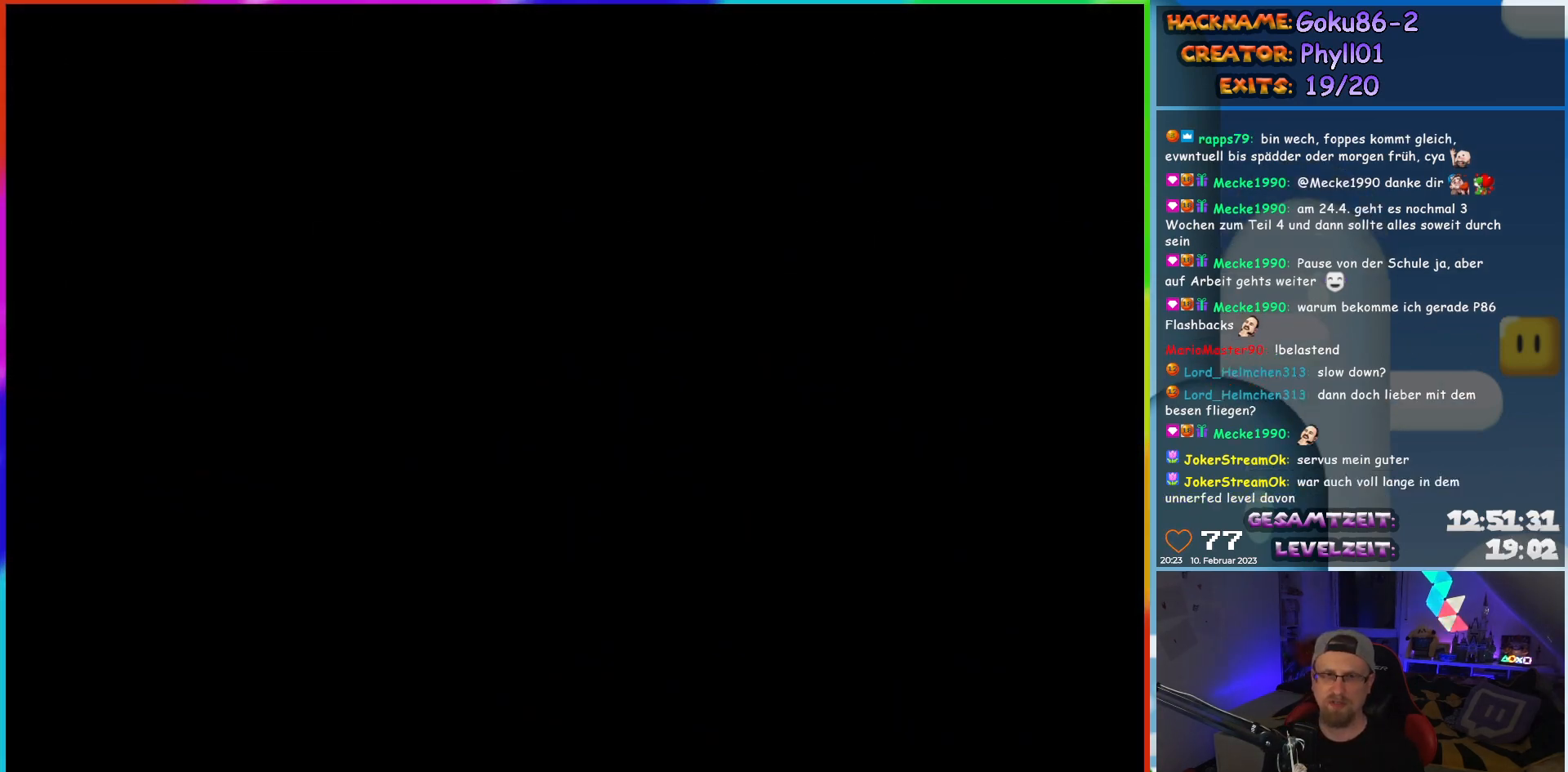
{"buttons": [], "events": []}
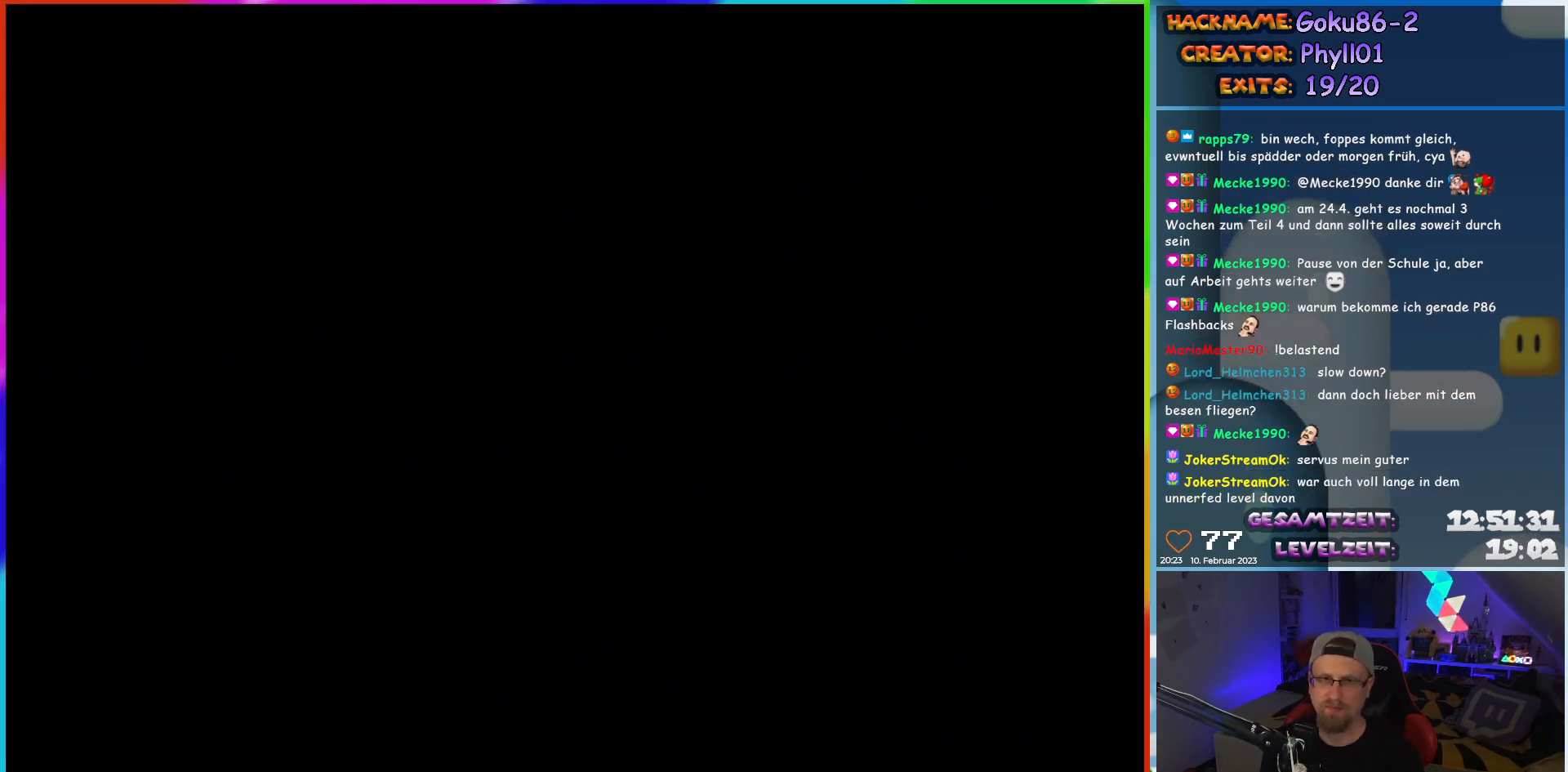
{"buttons": [], "events": []}
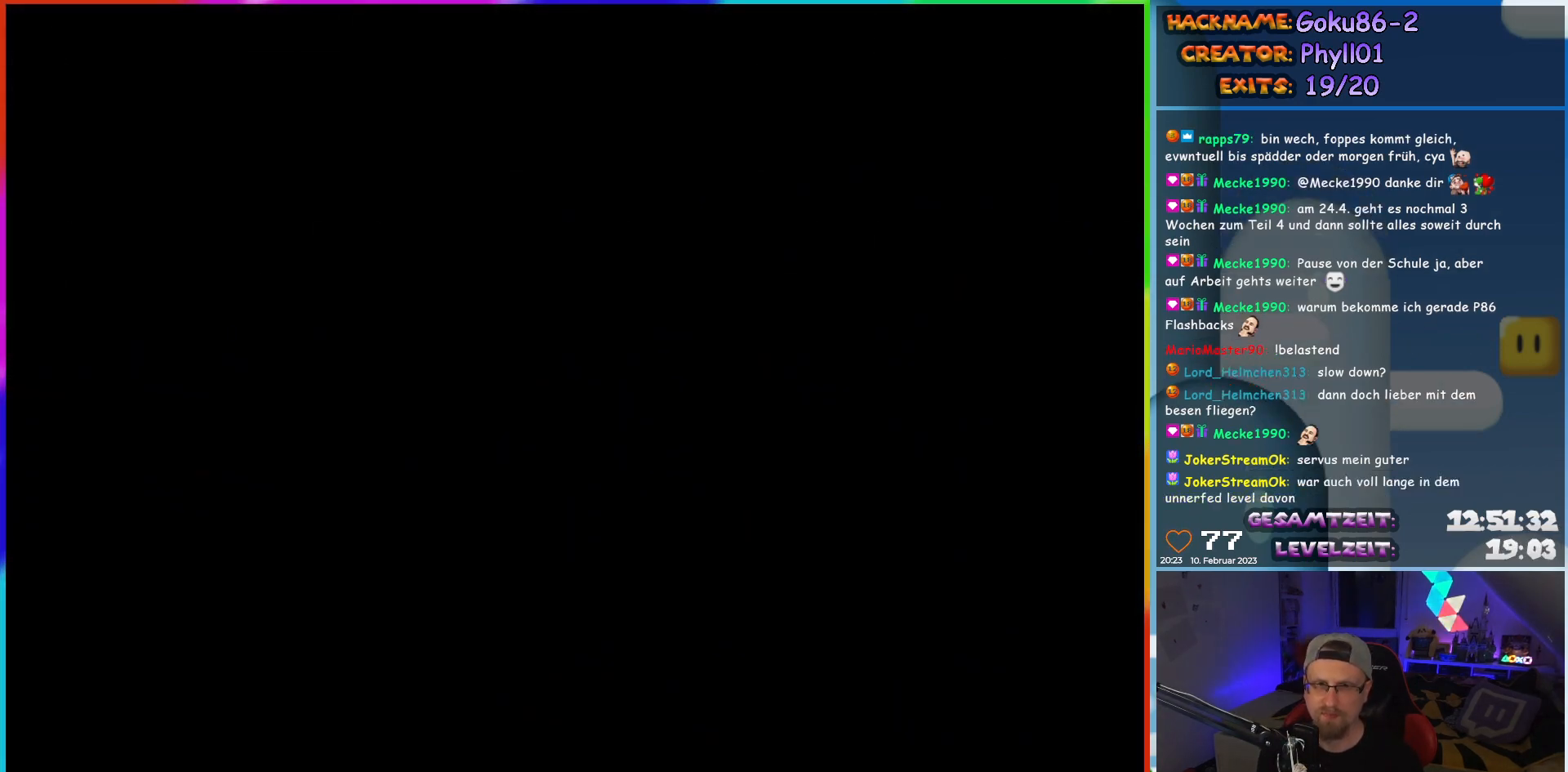
{"buttons": ["Y", "DPAD_LEFT"], "events": [[17, "DPAD_LEFT", "down"], [17, "Y", "down"]]}
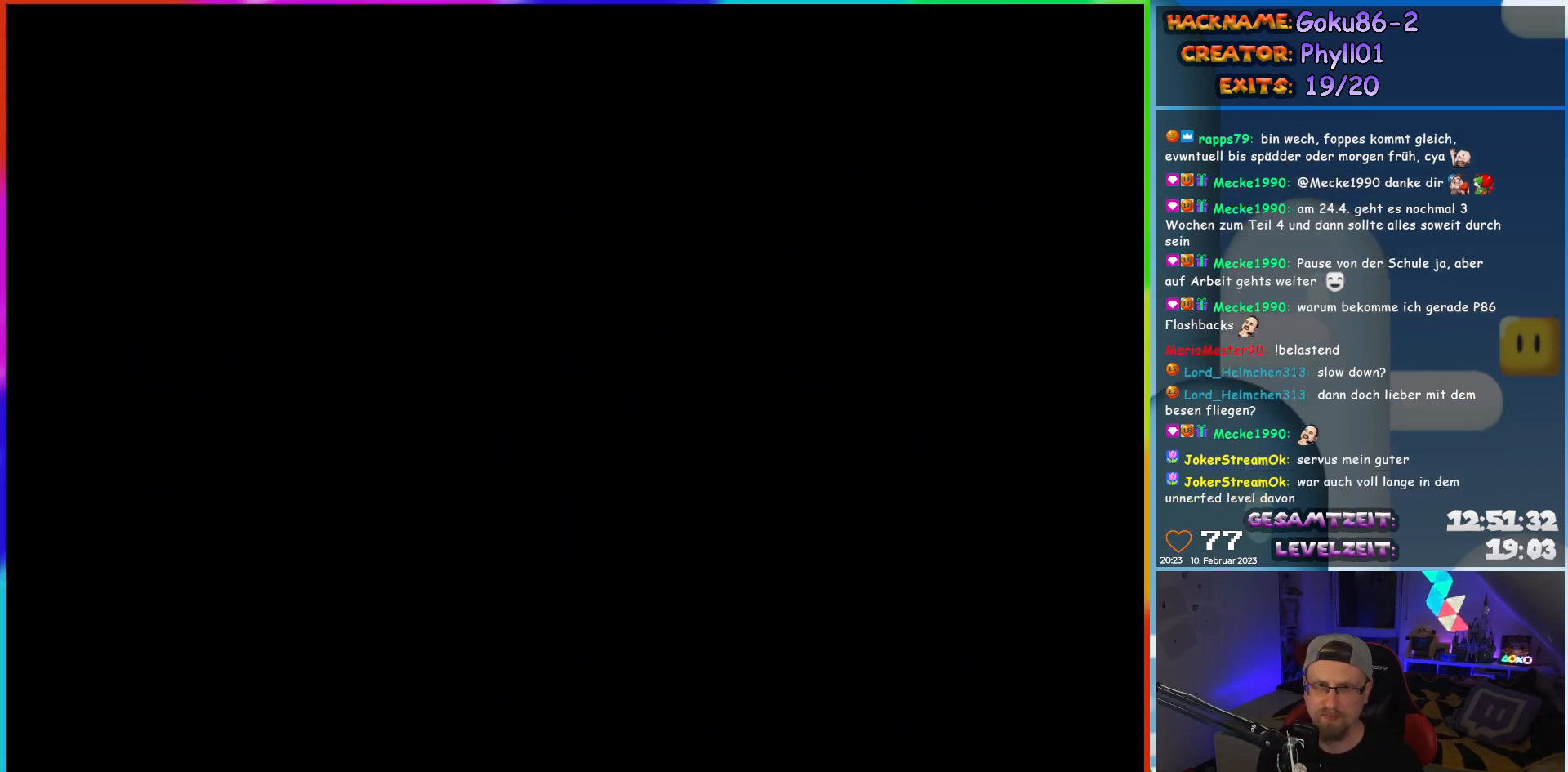
{"buttons": ["Y", "DPAD_LEFT"], "events": []}
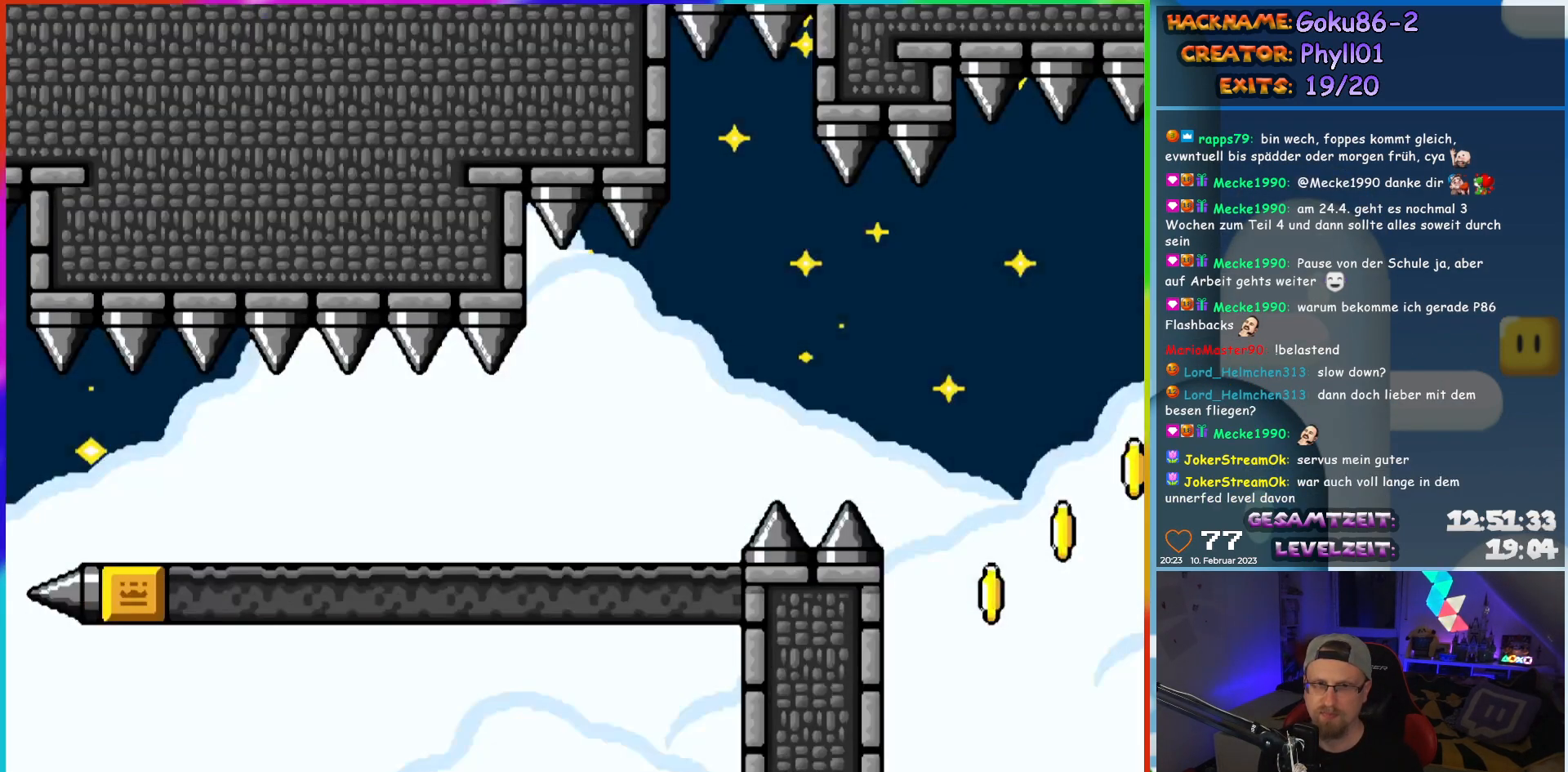
{"buttons": ["Y", "DPAD_LEFT"], "events": []}
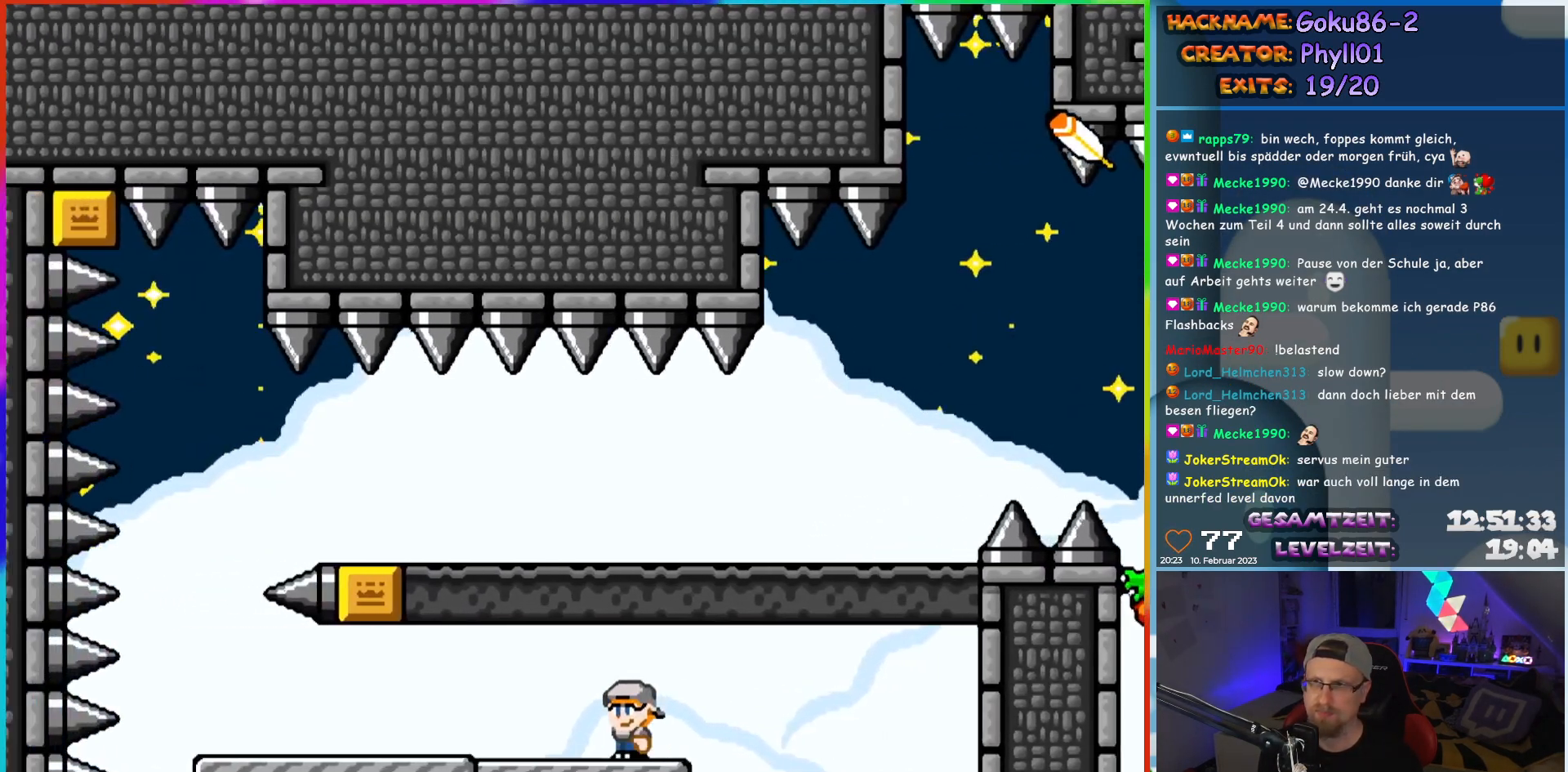
{"buttons": ["Y", "DPAD_LEFT"], "events": []}
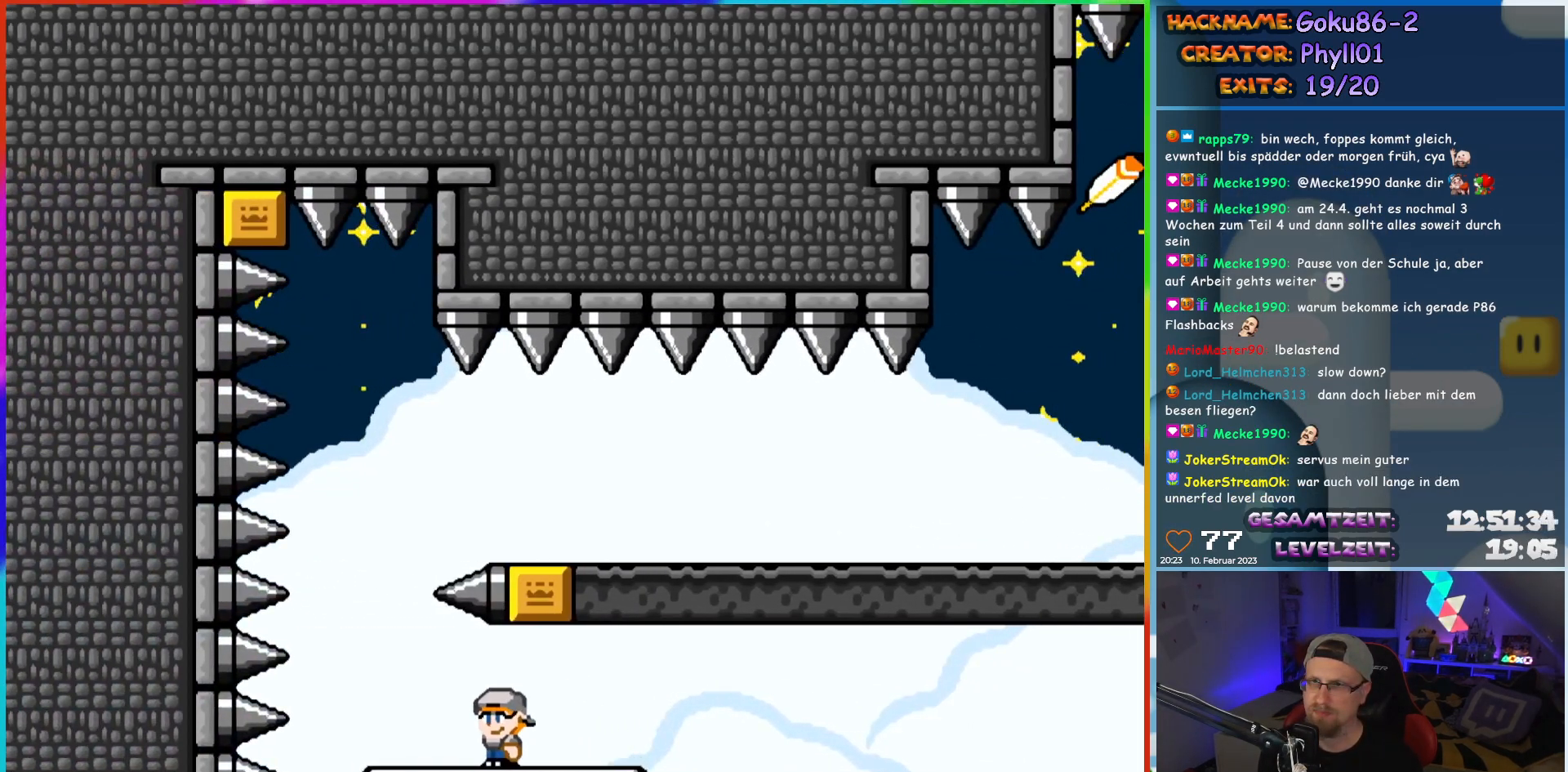
{"buttons": ["Y", "DPAD_RIGHT"], "events": [[117, "DPAD_LEFT", "up"], [117, "DPAD_UP", "down"], [133, "B", "down"], [150, "DPAD_RIGHT", "down"], [150, "DPAD_UP", "up"], [433, "B", "up"]]}
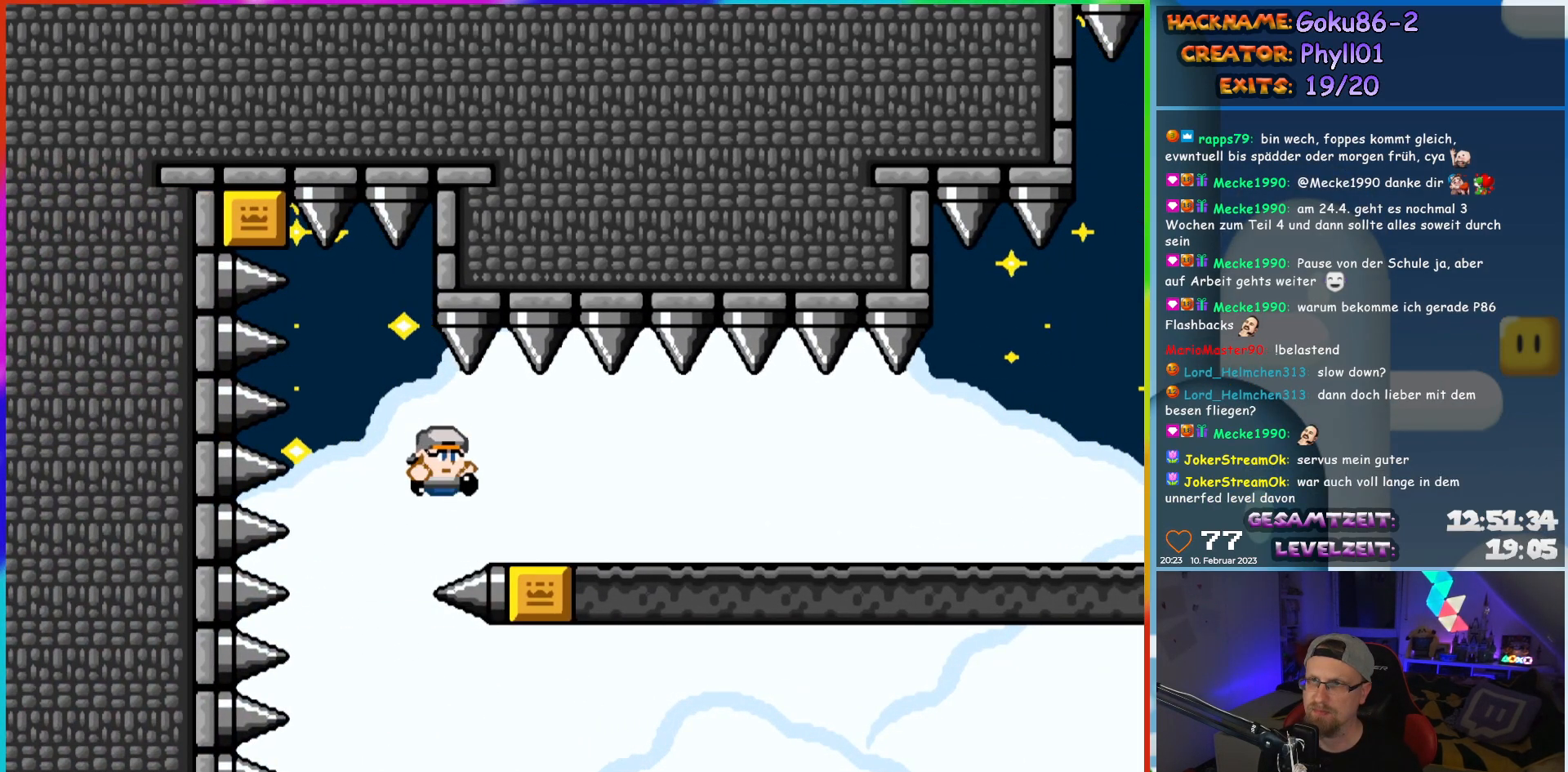
{"buttons": ["Y", "DPAD_RIGHT"], "events": []}
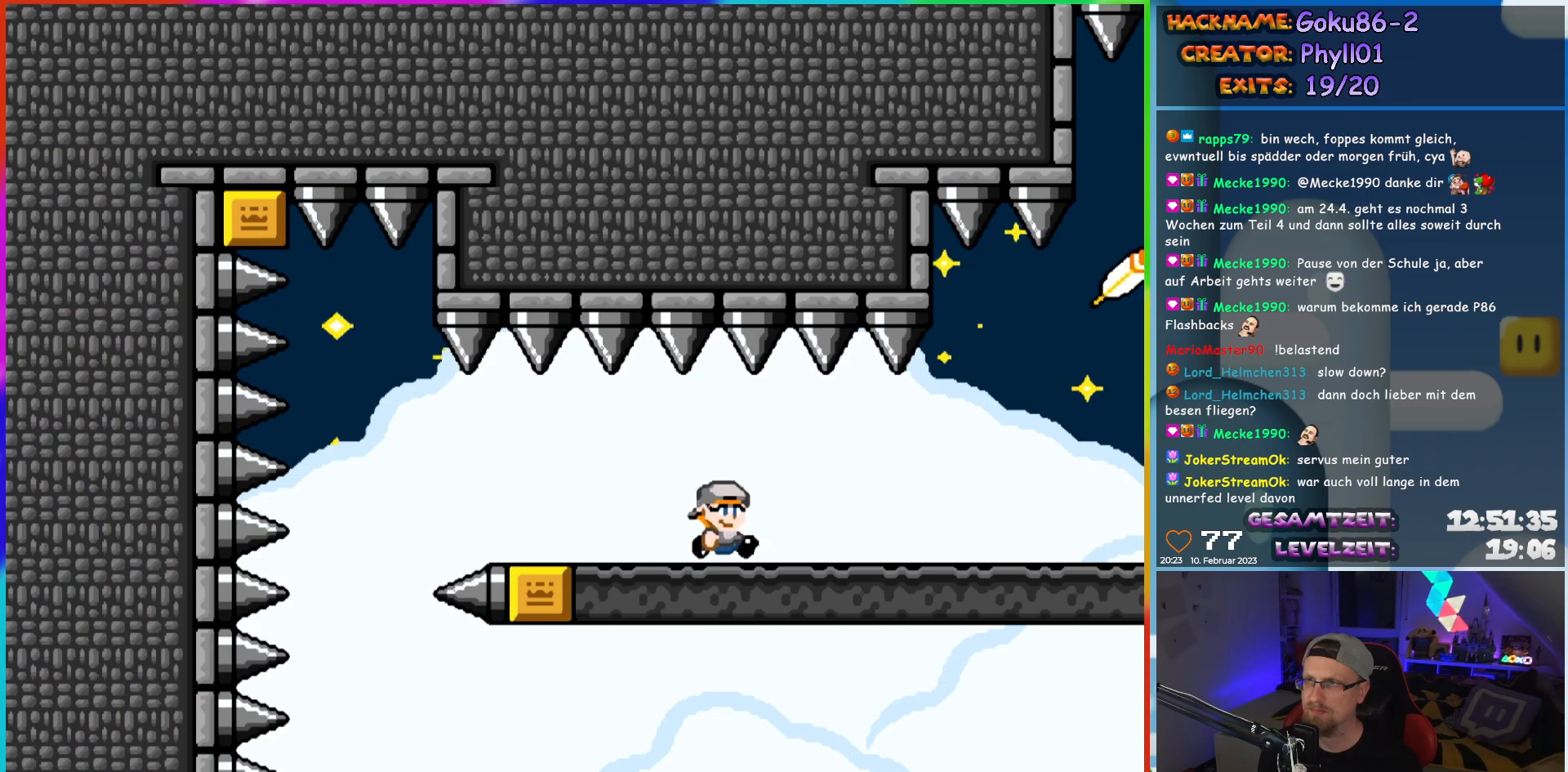
{"buttons": ["Y", "DPAD_RIGHT"], "events": [[350, "B", "down"], [400, "B", "up"]]}
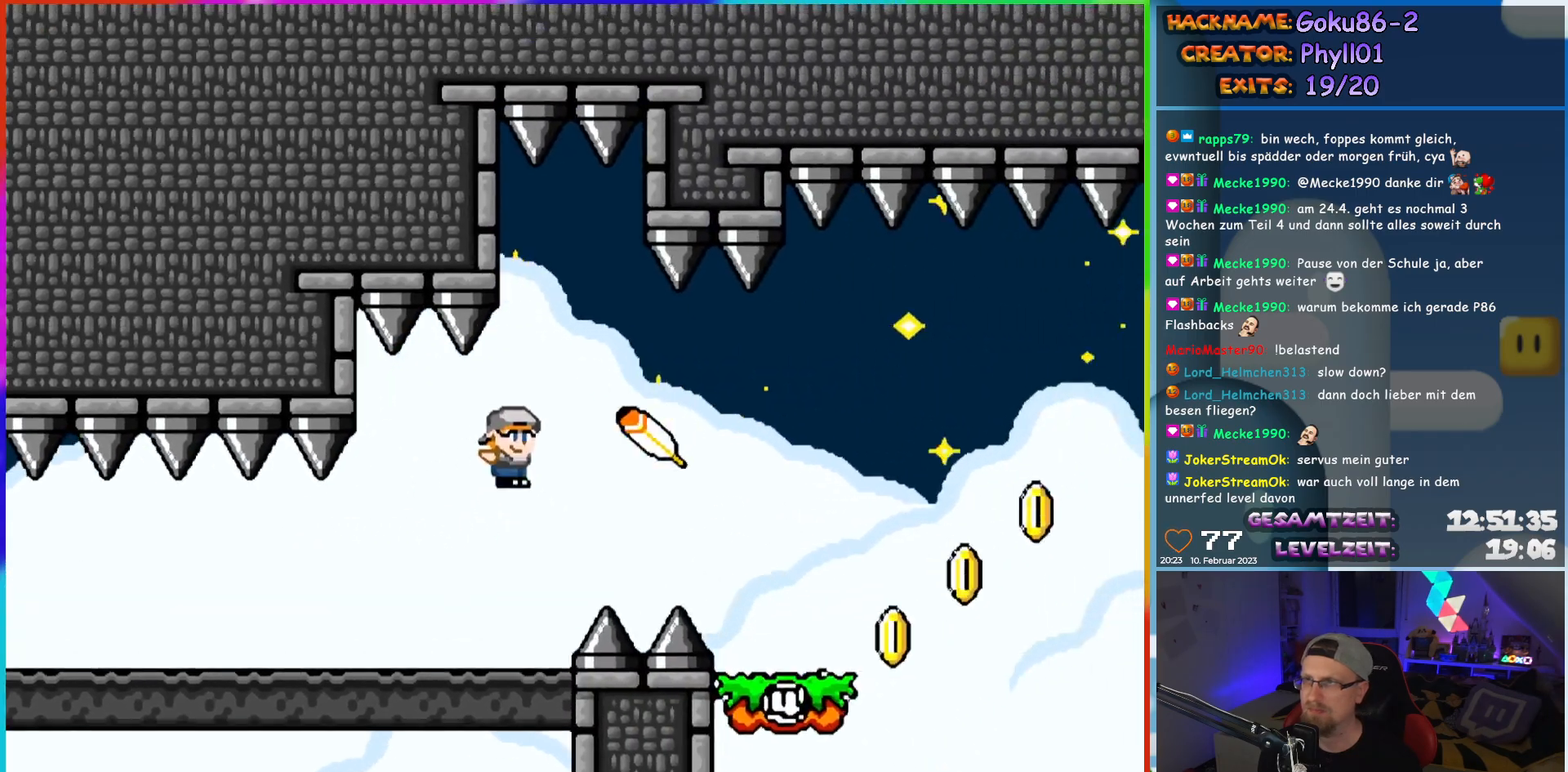
{"buttons": ["Y", "DPAD_LEFT"], "events": [[333, "DPAD_RIGHT", "up"], [383, "DPAD_LEFT", "down"]]}
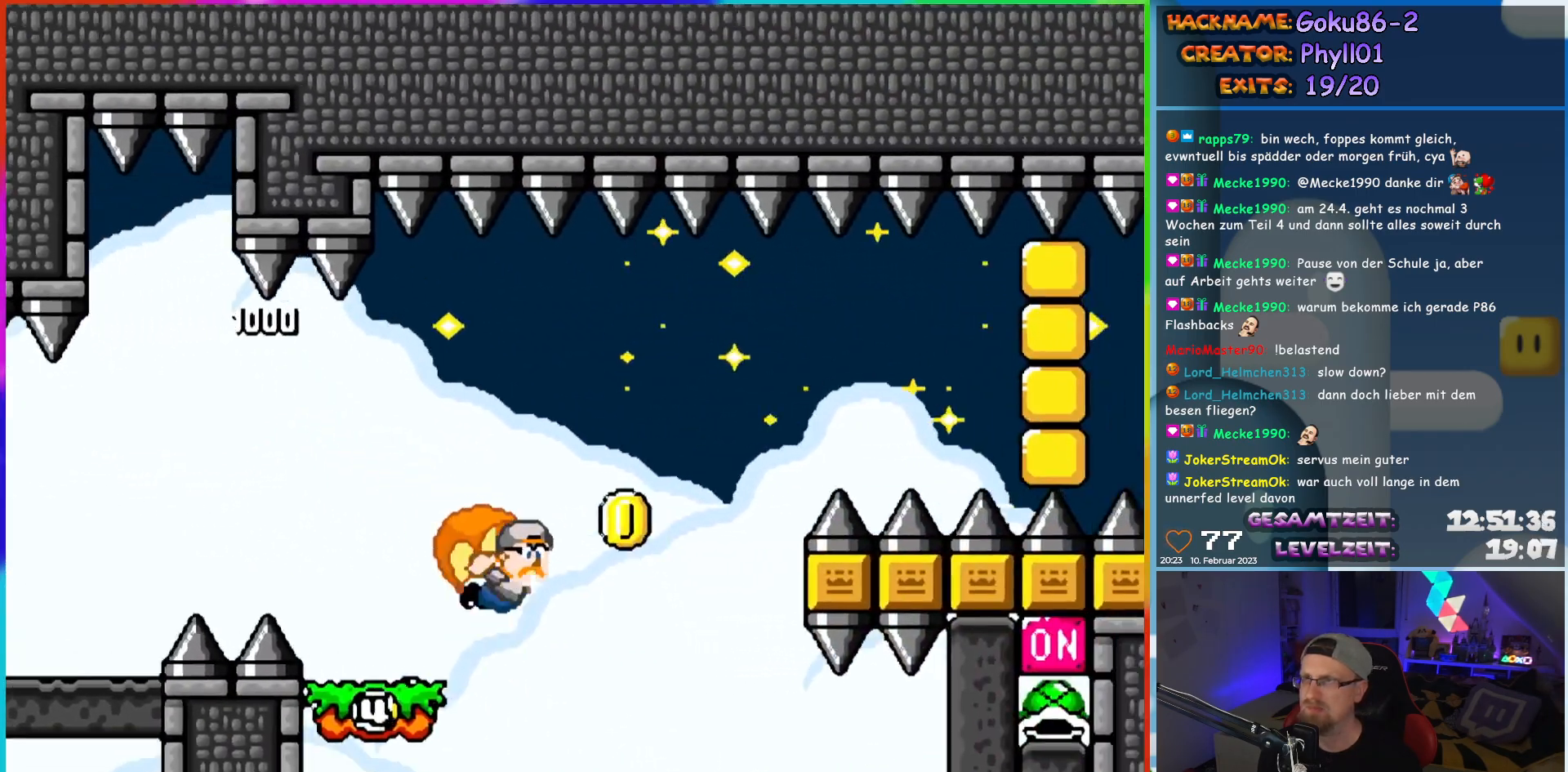
{"buttons": ["Y", "DPAD_LEFT"], "events": [[133, "X", "down"], [450, "X", "up"]]}
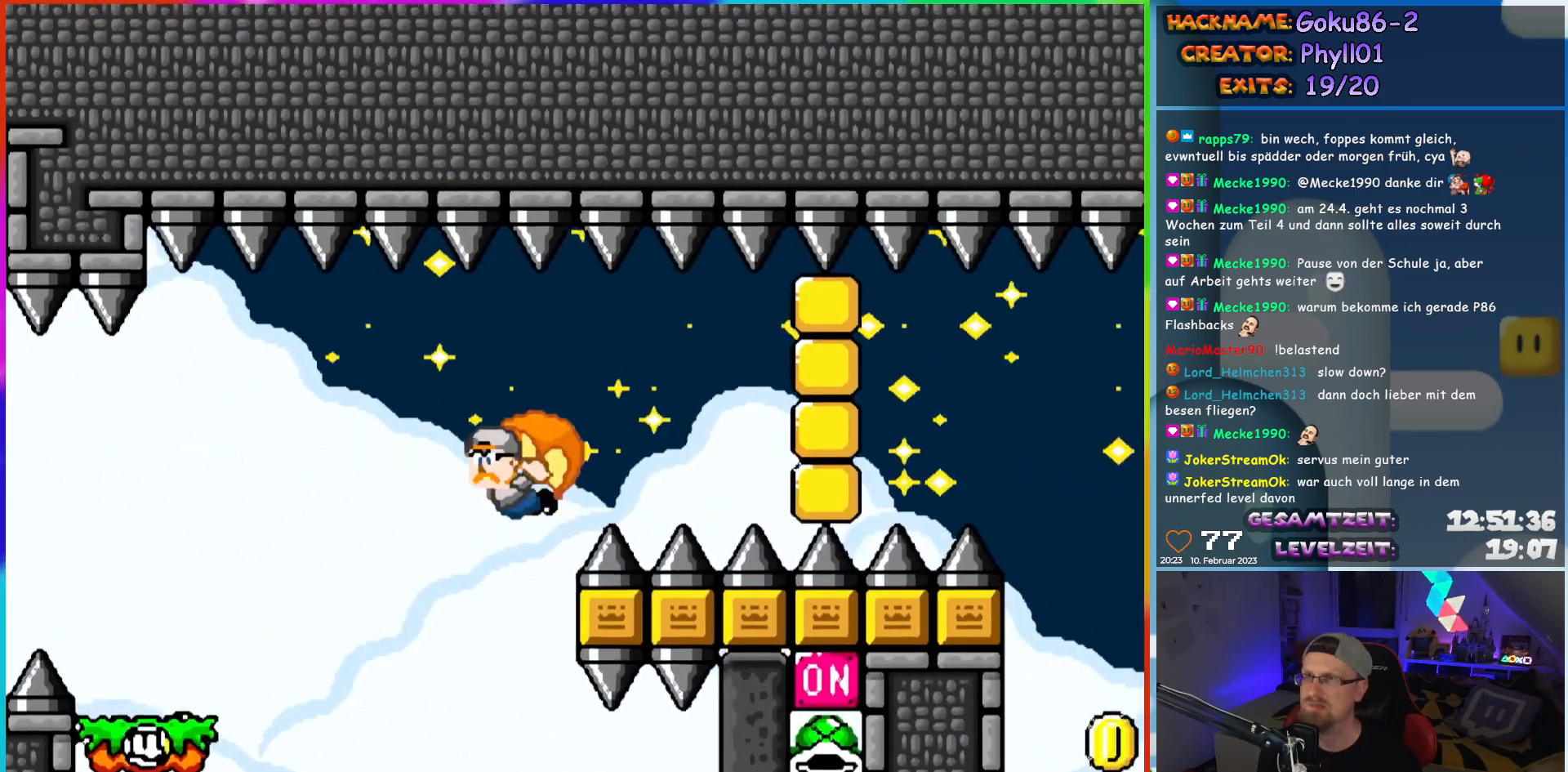
{"buttons": ["Y", "DPAD_LEFT"], "events": [[83, "DPAD_LEFT", "up"], [317, "DPAD_LEFT", "down"]]}
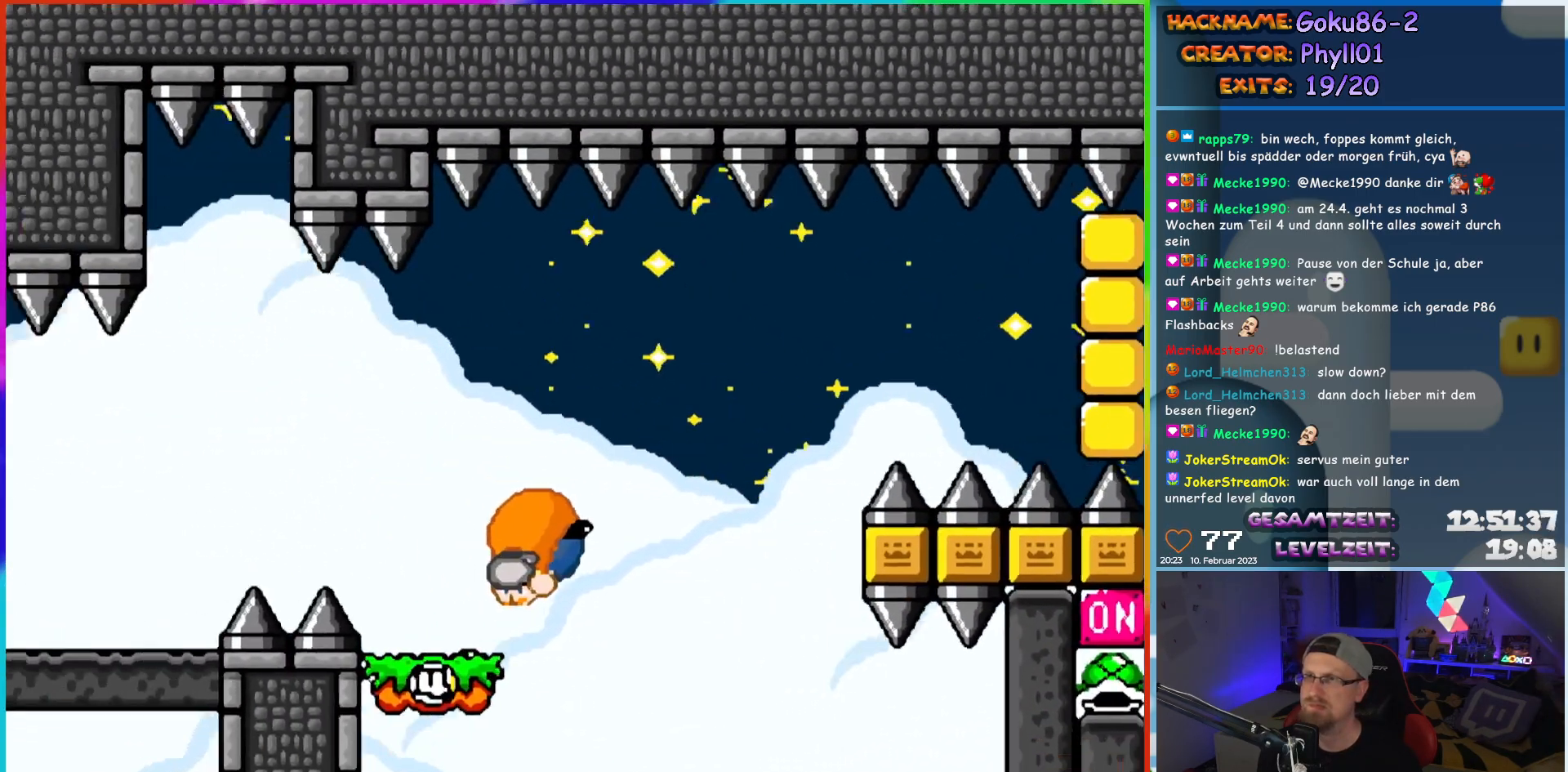
{"buttons": ["Y", "DPAD_LEFT"], "events": []}
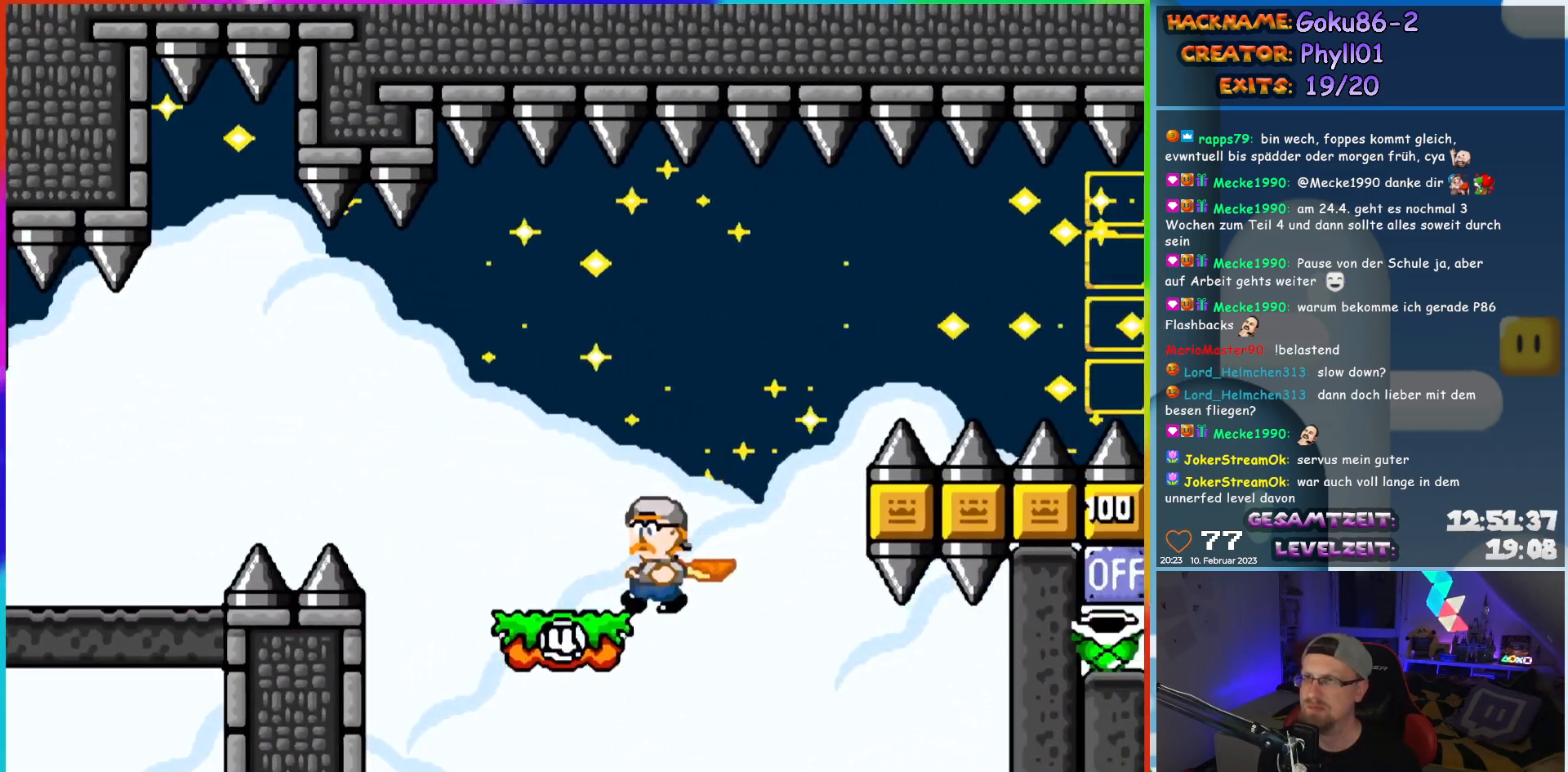
{"buttons": ["B", "Y", "DPAD_RIGHT"], "events": [[317, "B", "down"], [350, "DPAD_LEFT", "up"], [367, "DPAD_RIGHT", "down"]]}
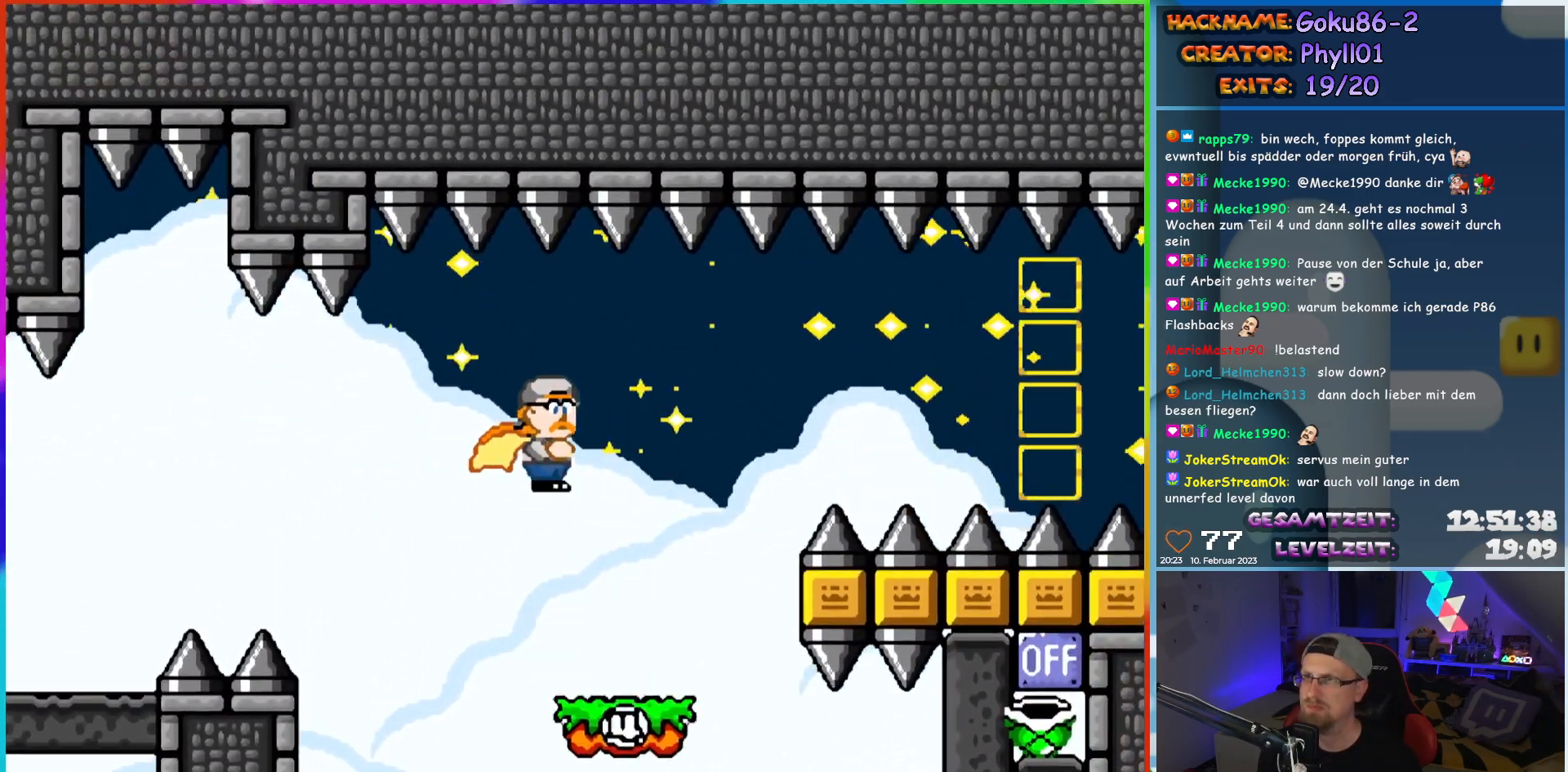
{"buttons": ["Y", "DPAD_LEFT"], "events": [[17, "B", "up"], [183, "DPAD_RIGHT", "up"], [450, "DPAD_LEFT", "down"]]}
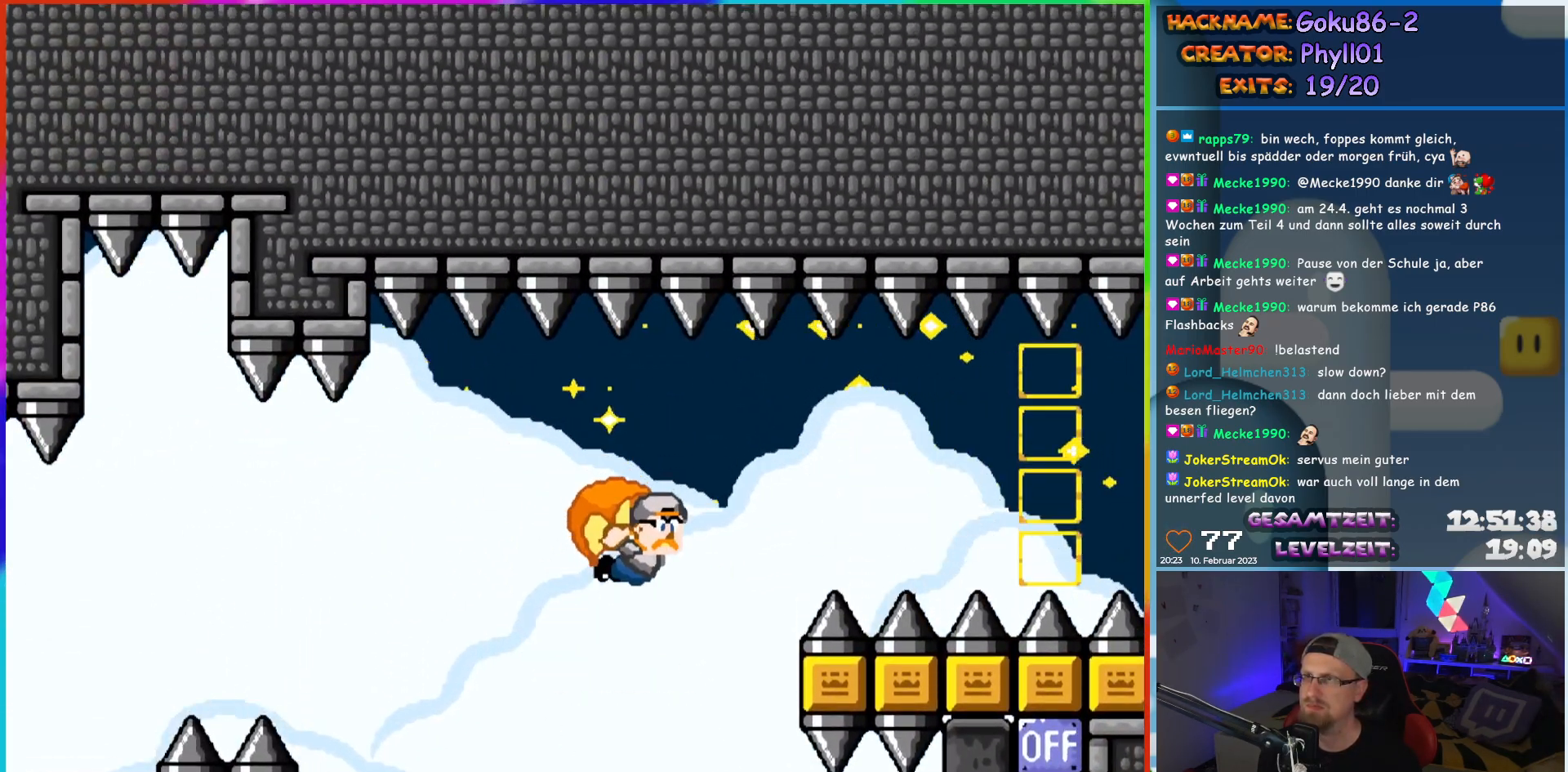
{"buttons": ["Y"], "events": [[217, "DPAD_LEFT", "up"], [383, "DPAD_RIGHT", "down"], [417, "DPAD_RIGHT", "up"]]}
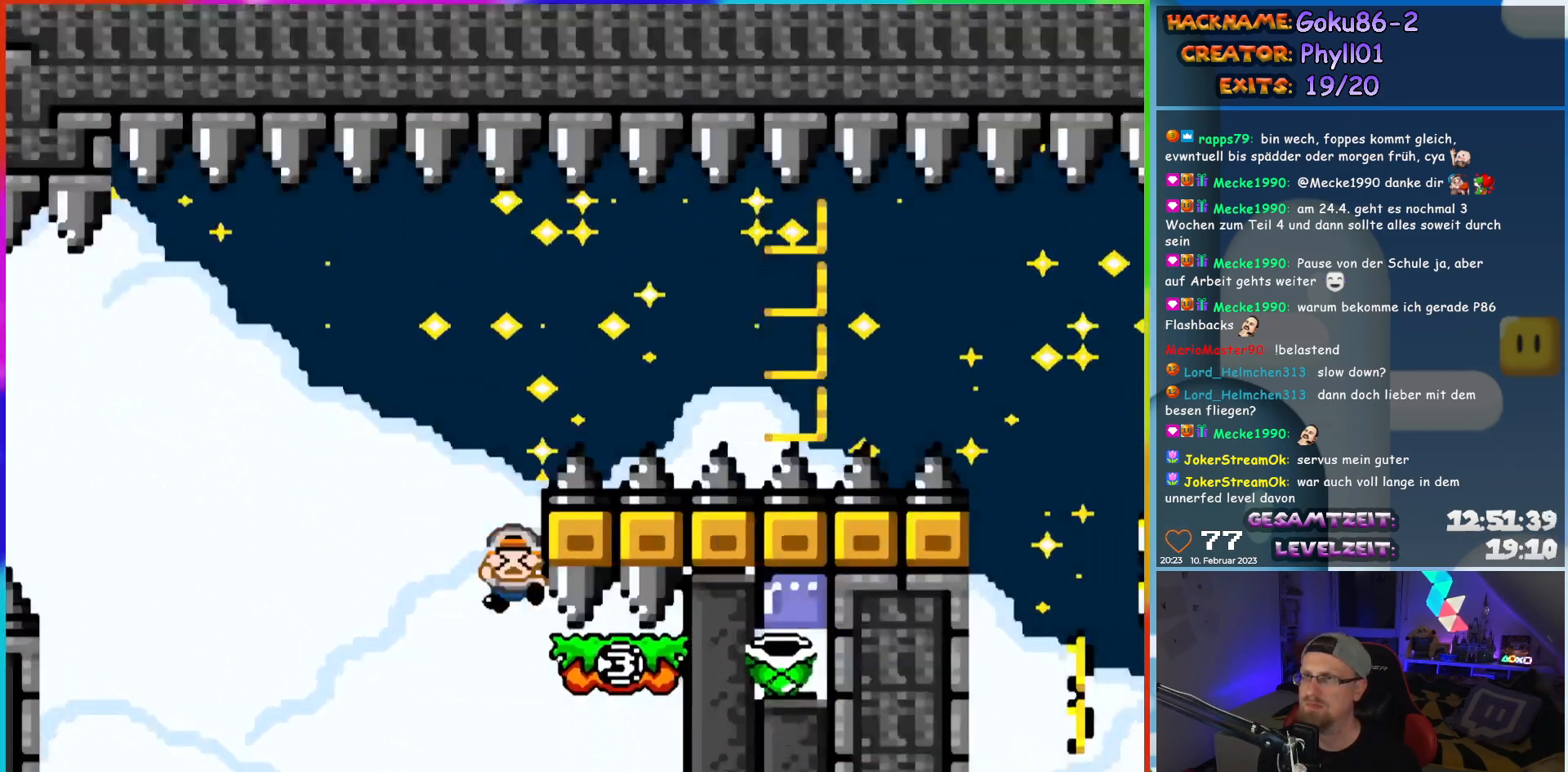
{"buttons": [], "events": [[250, "Y", "up"]]}
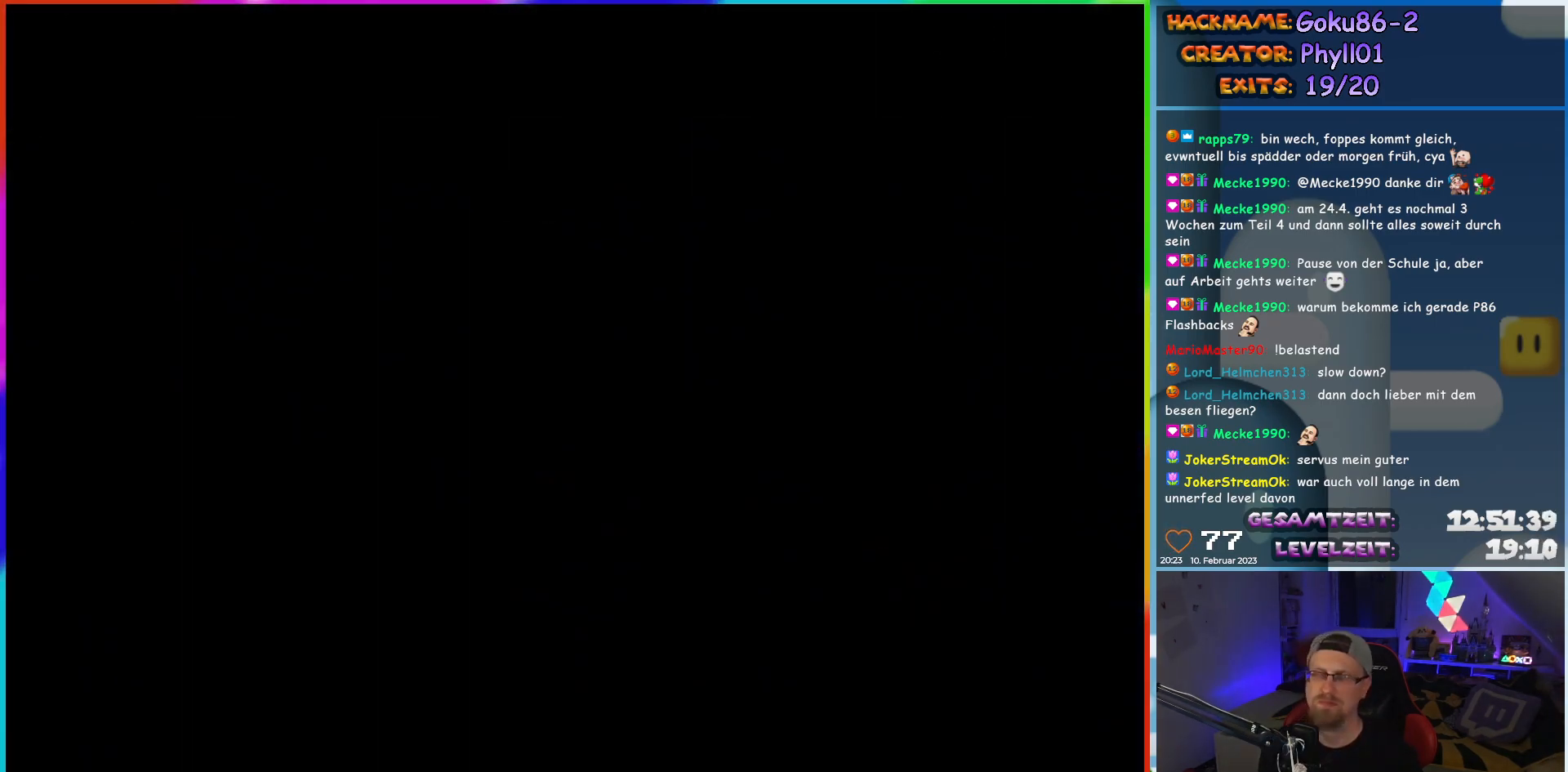
{"buttons": [], "events": []}
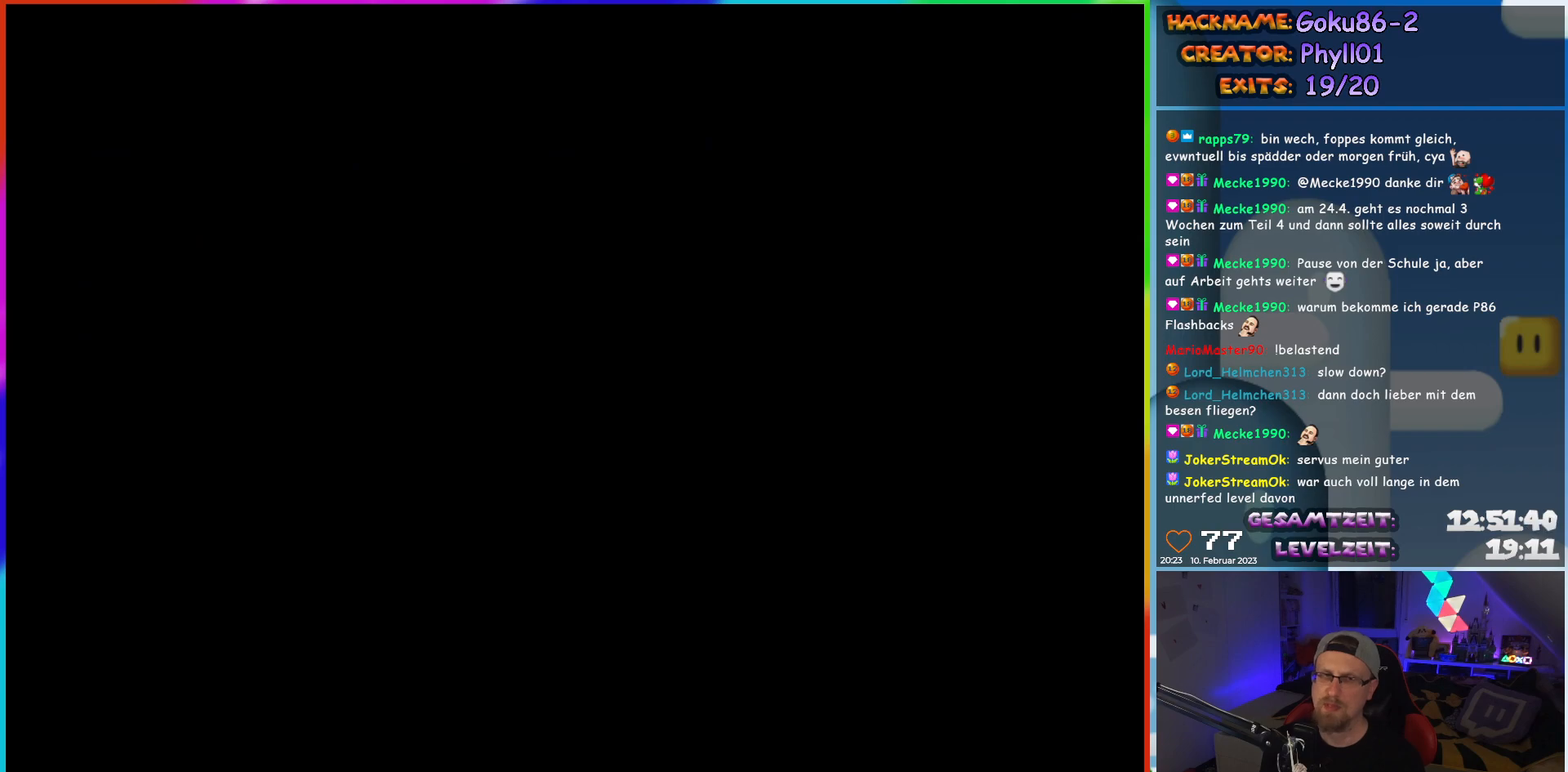
{"buttons": [], "events": []}
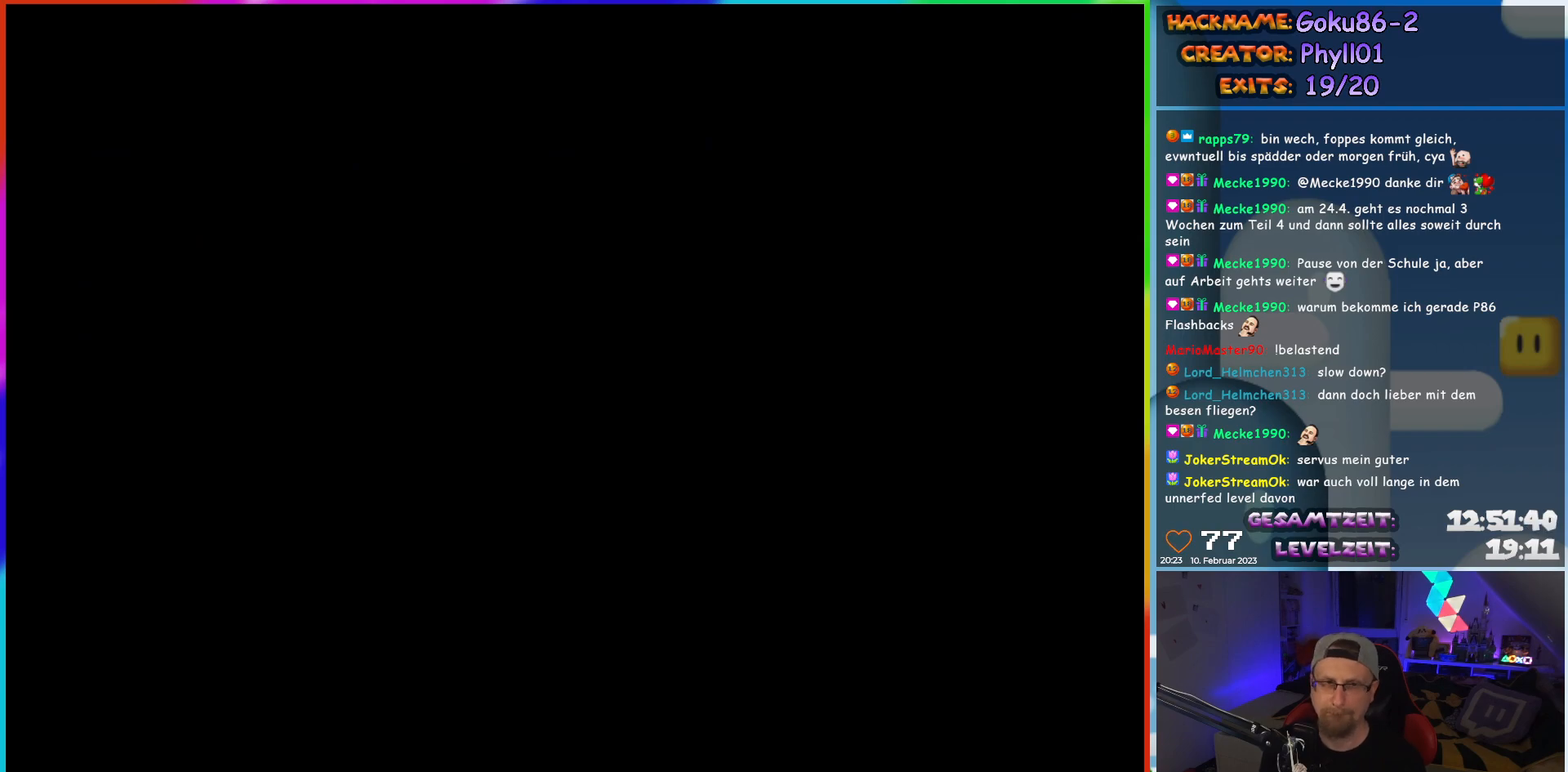
{"buttons": [], "events": []}
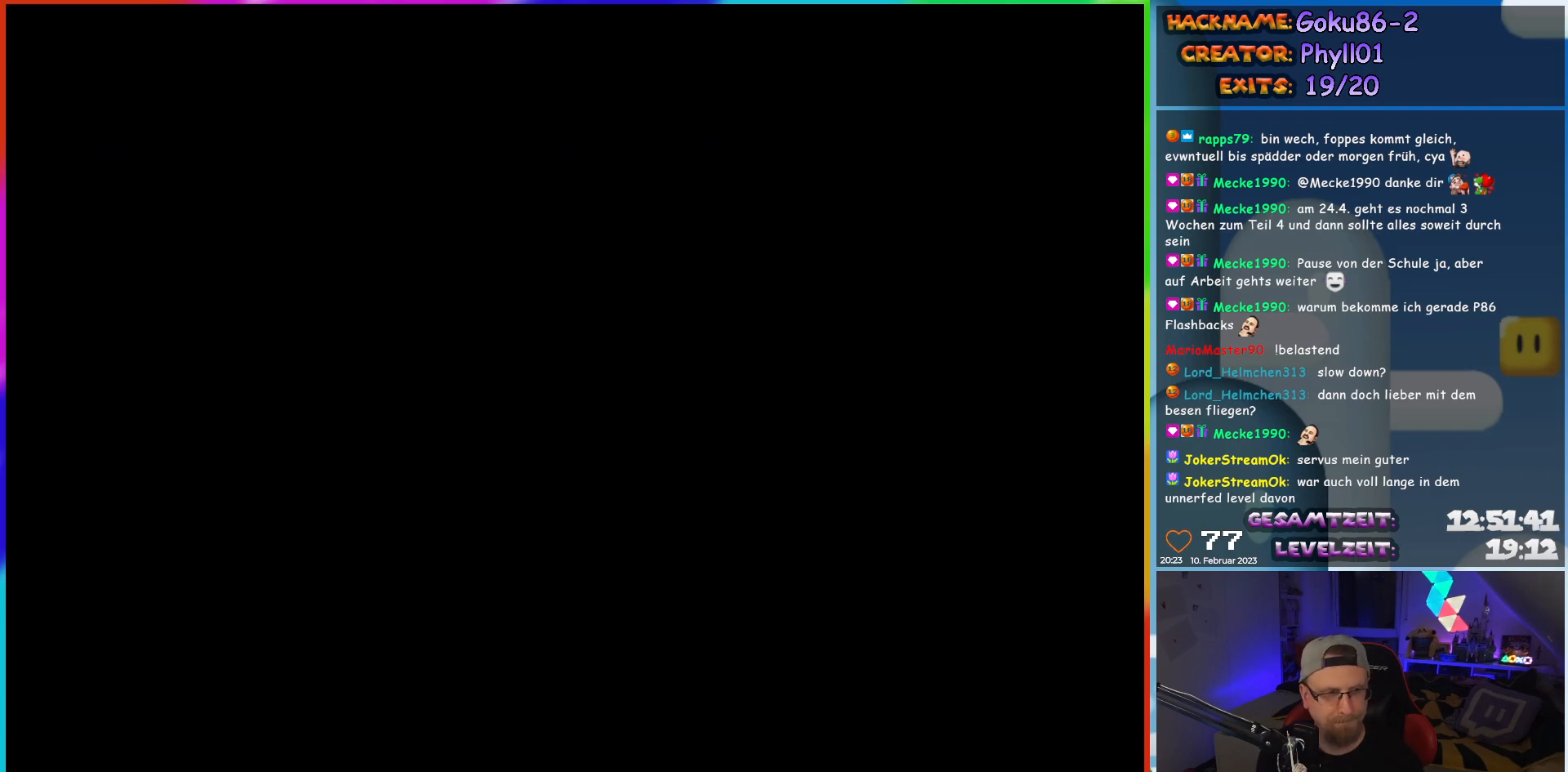
{"buttons": ["Y", "DPAD_LEFT"], "events": [[150, "DPAD_LEFT", "down"], [233, "Y", "down"]]}